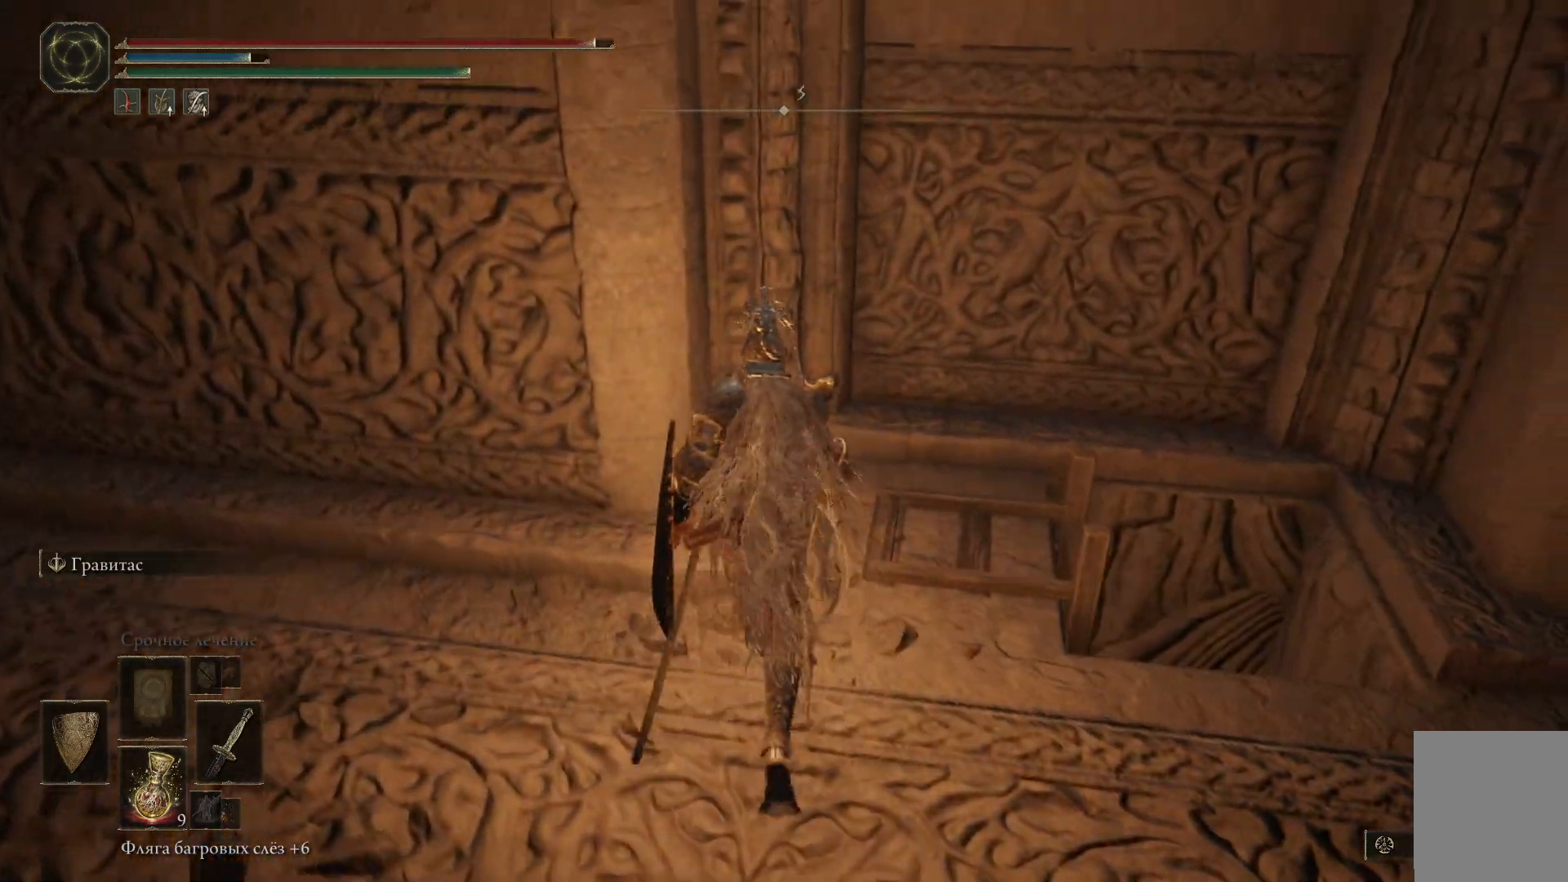
Gameplay with a controller (Xbox layout); each line is a JSON object with the inputs held at the frame after it. "events" lists button and stick changes between this image and that frame as [ms after this image, input, new state], when the widget could be followed in between.
{"buttons": [], "left_stick": "right", "right_stick": "center", "events": [[84, "left_stick", "up-right"], [167, "right_stick", "center"], [501, "left_stick", "right"]]}
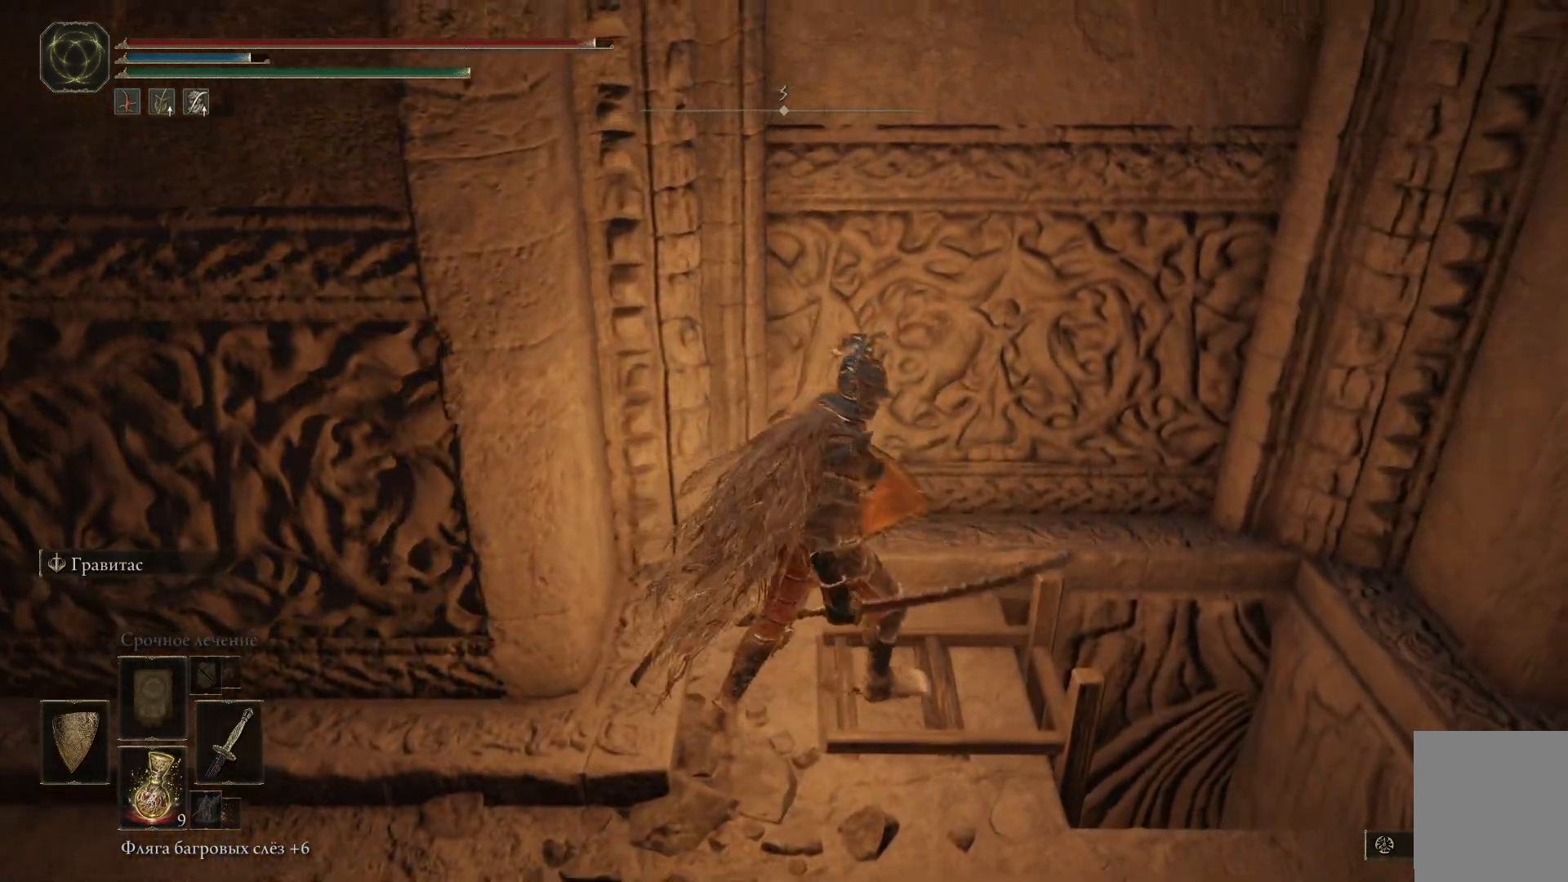
{"buttons": ["Y"], "left_stick": "center", "right_stick": "center", "events": [[300, "Y", "down"], [300, "left_stick", "center"], [417, "Y", "up"], [484, "Y", "down"]]}
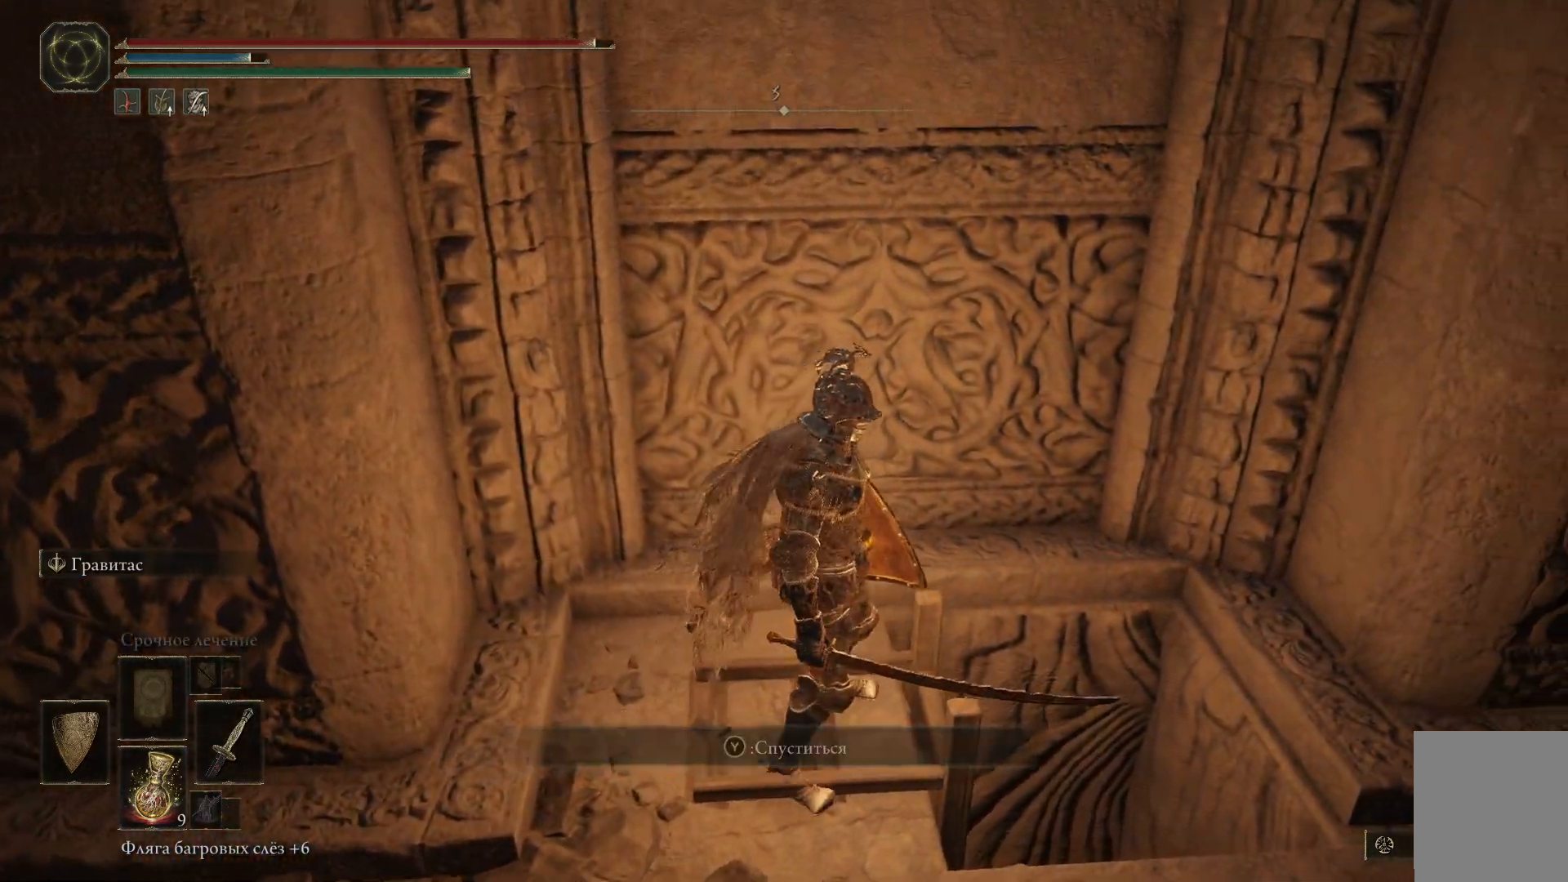
{"buttons": [], "left_stick": "center", "right_stick": "left", "events": [[67, "Y", "up"], [451, "right_stick", "left"]]}
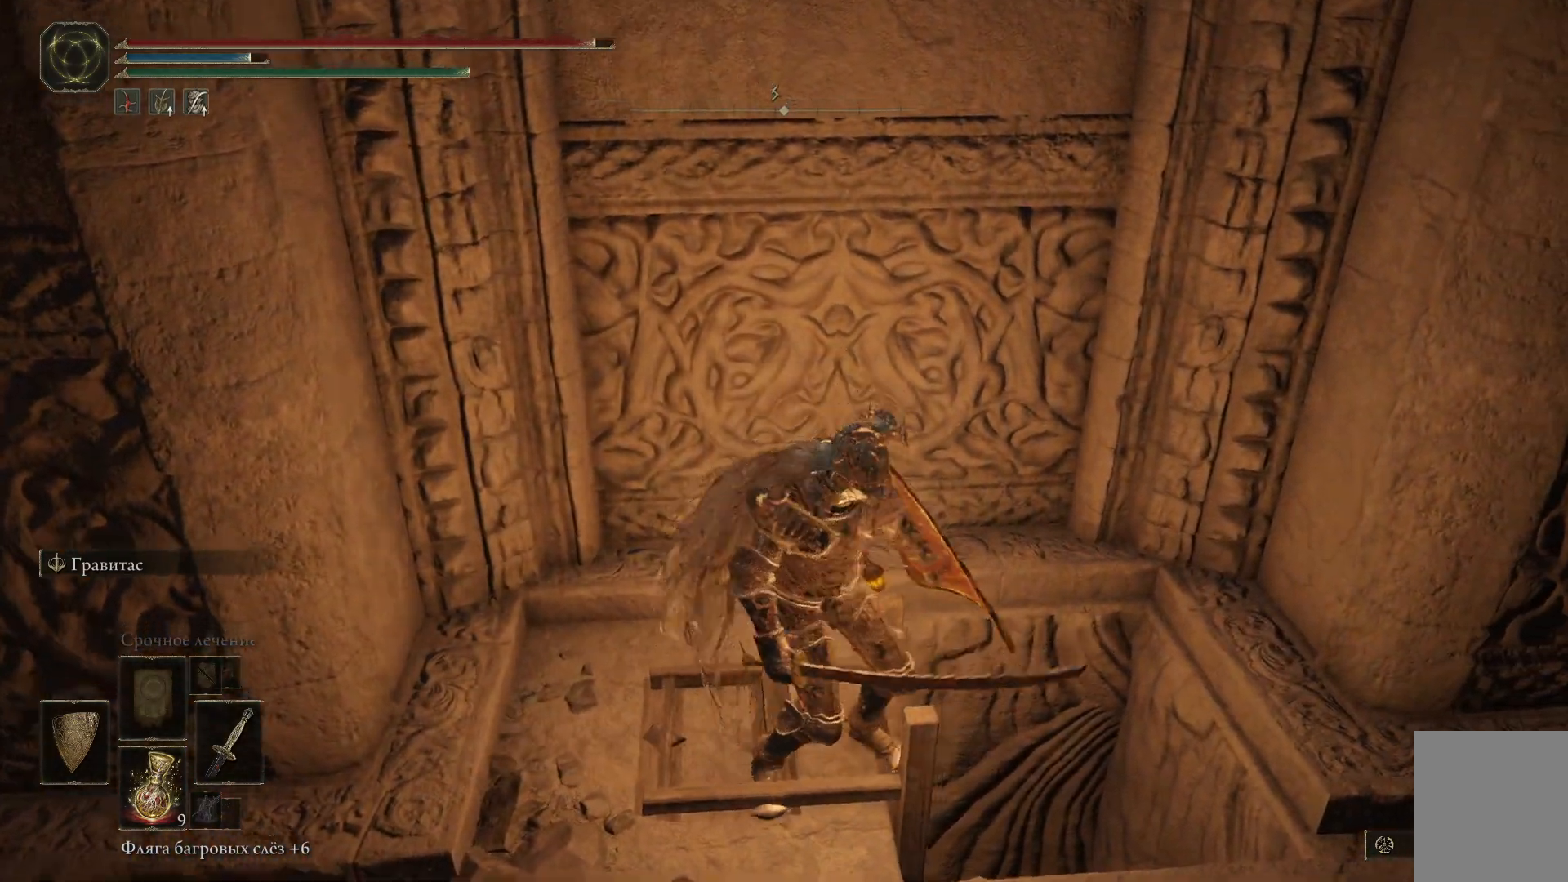
{"buttons": [], "left_stick": "down", "right_stick": "center", "events": [[17, "left_stick", "down"], [450, "right_stick", "center"]]}
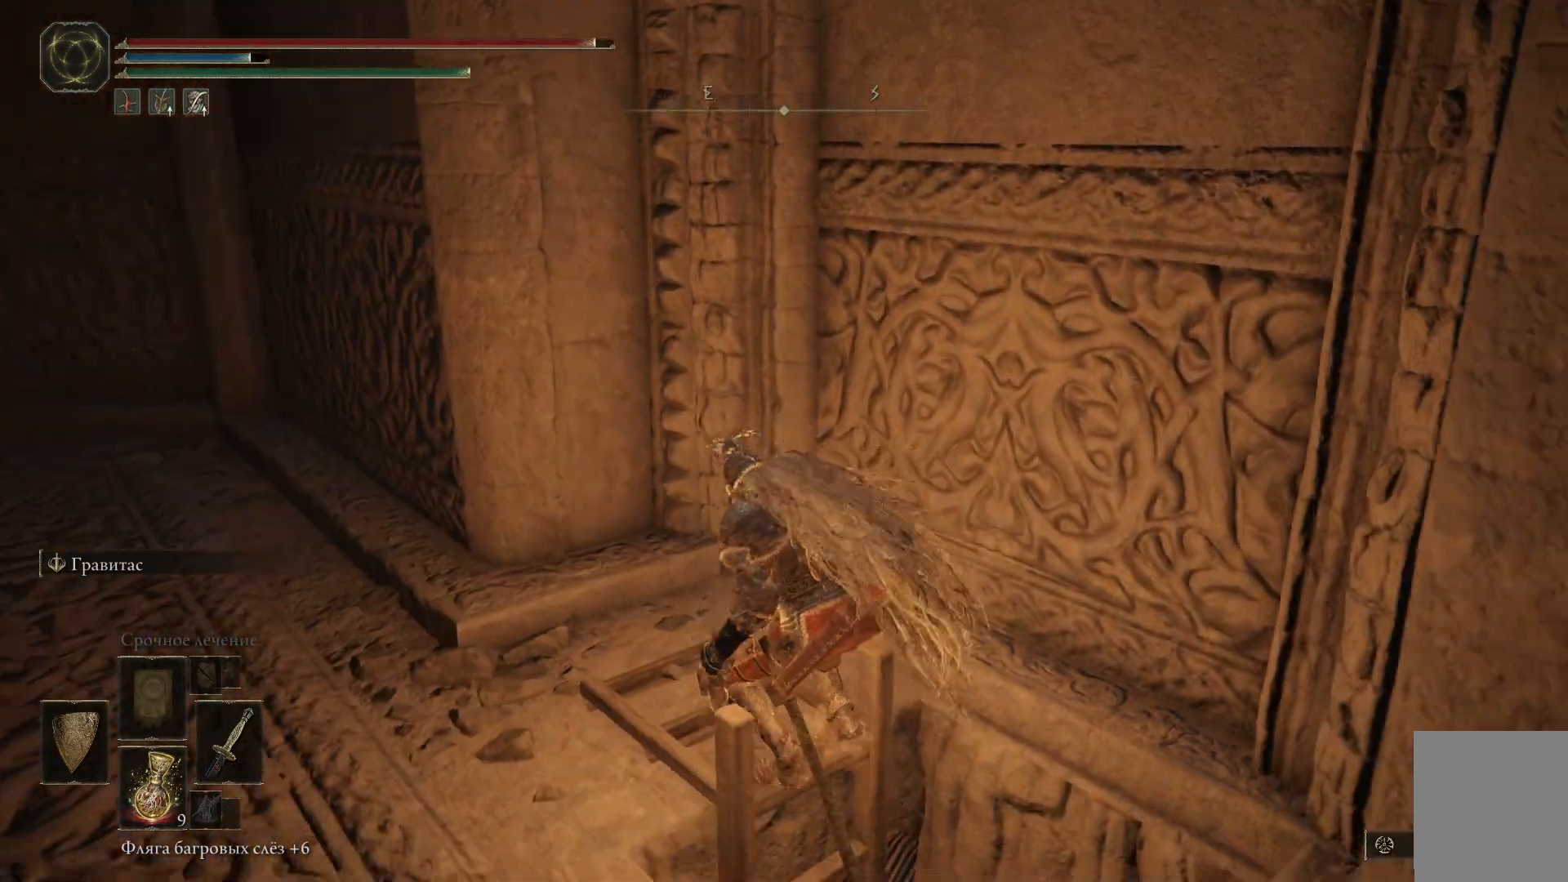
{"buttons": ["B"], "left_stick": "down", "right_stick": "center", "events": [[101, "B", "down"]]}
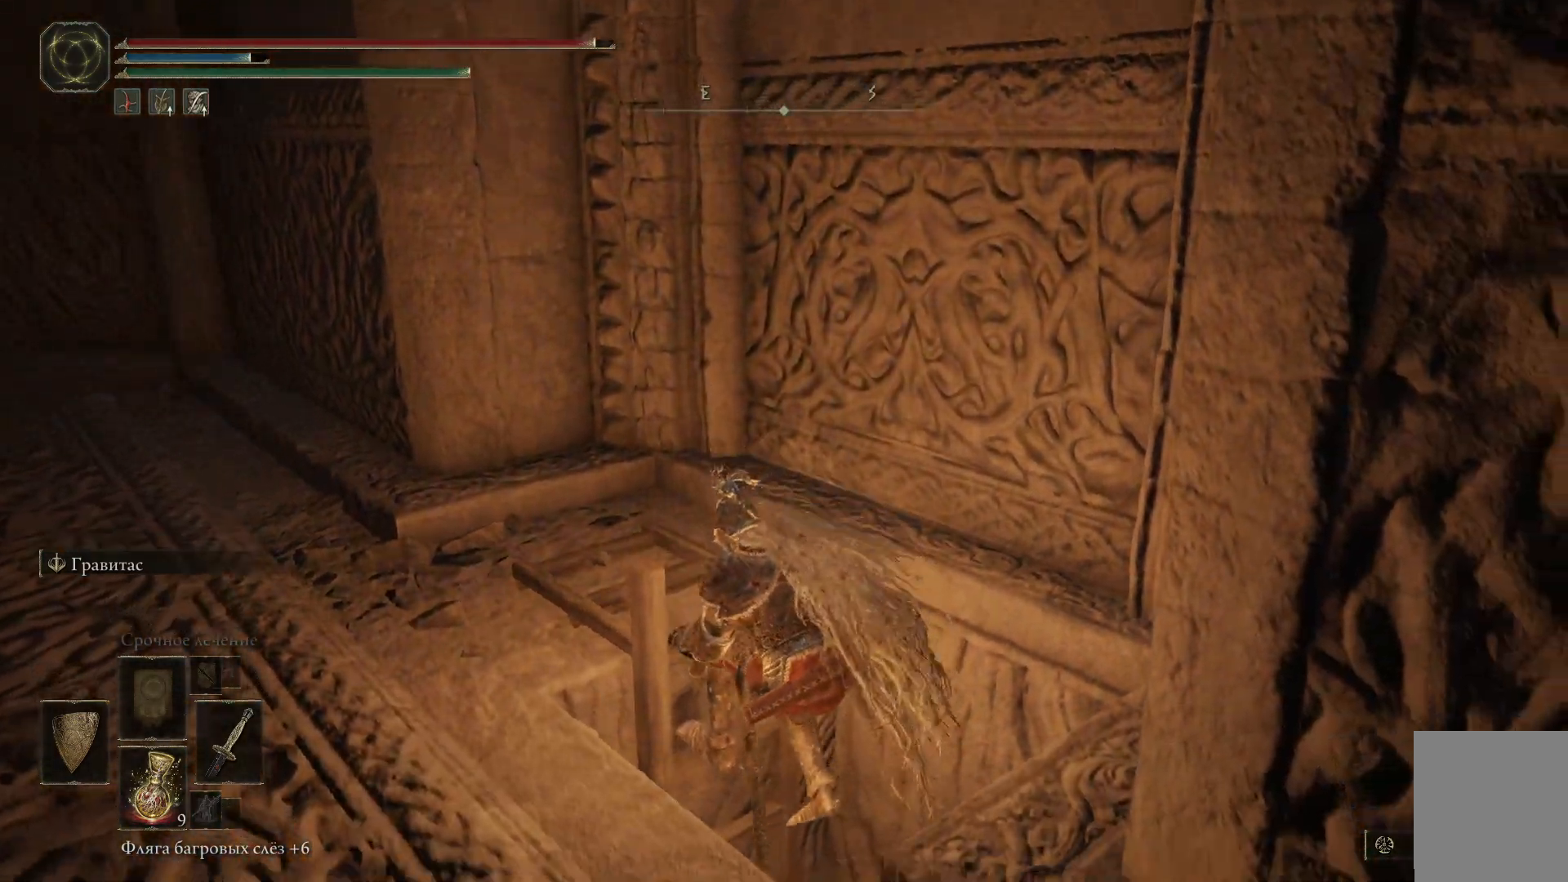
{"buttons": ["B"], "left_stick": "down", "right_stick": "center", "events": []}
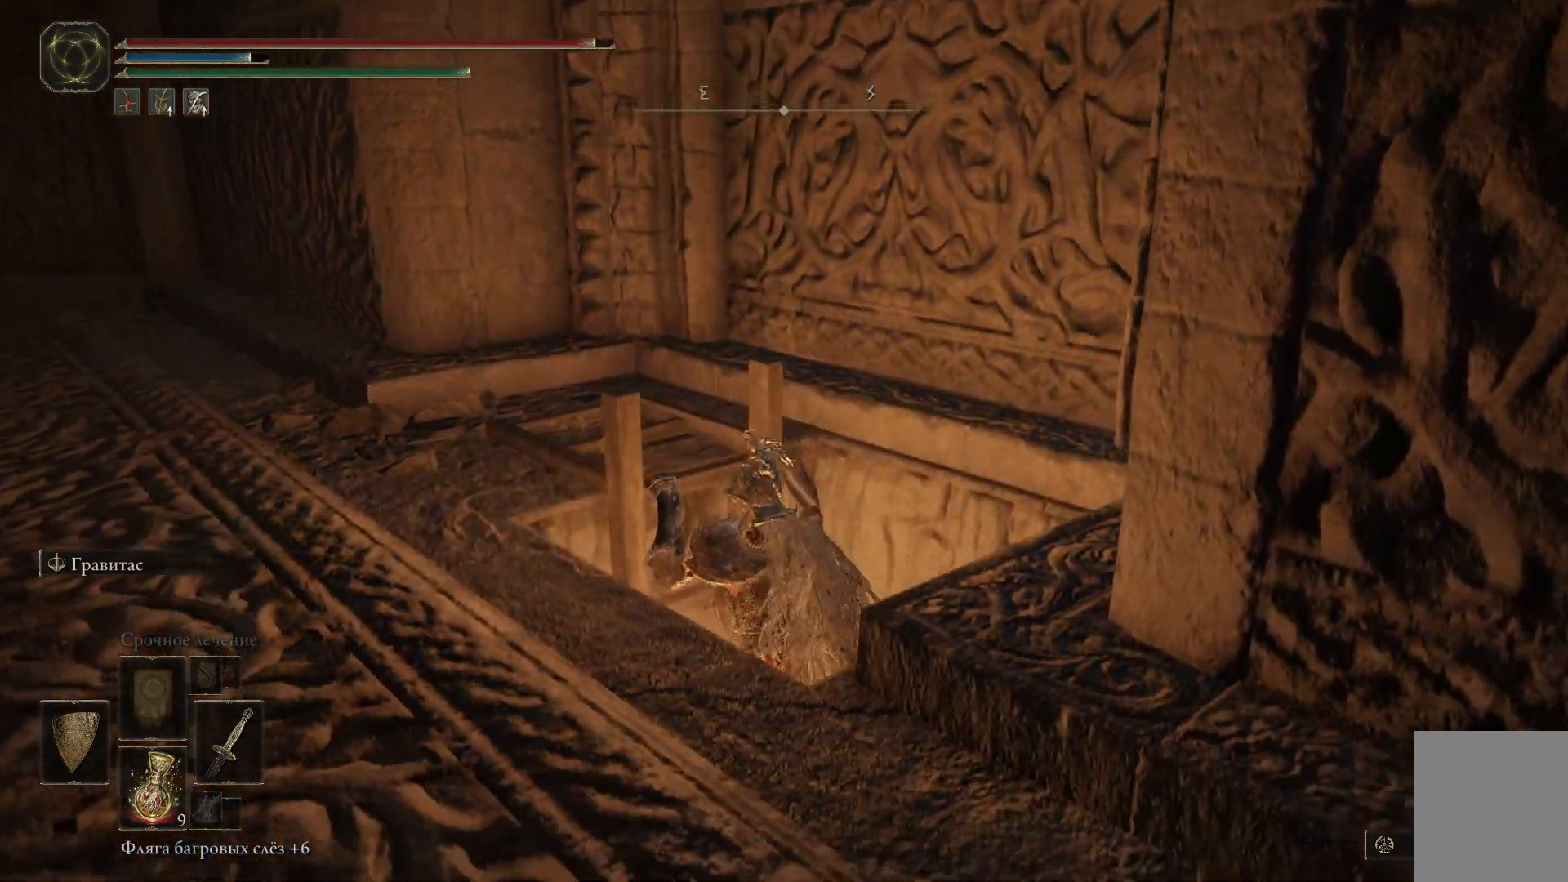
{"buttons": ["B"], "left_stick": "down", "right_stick": "center", "events": []}
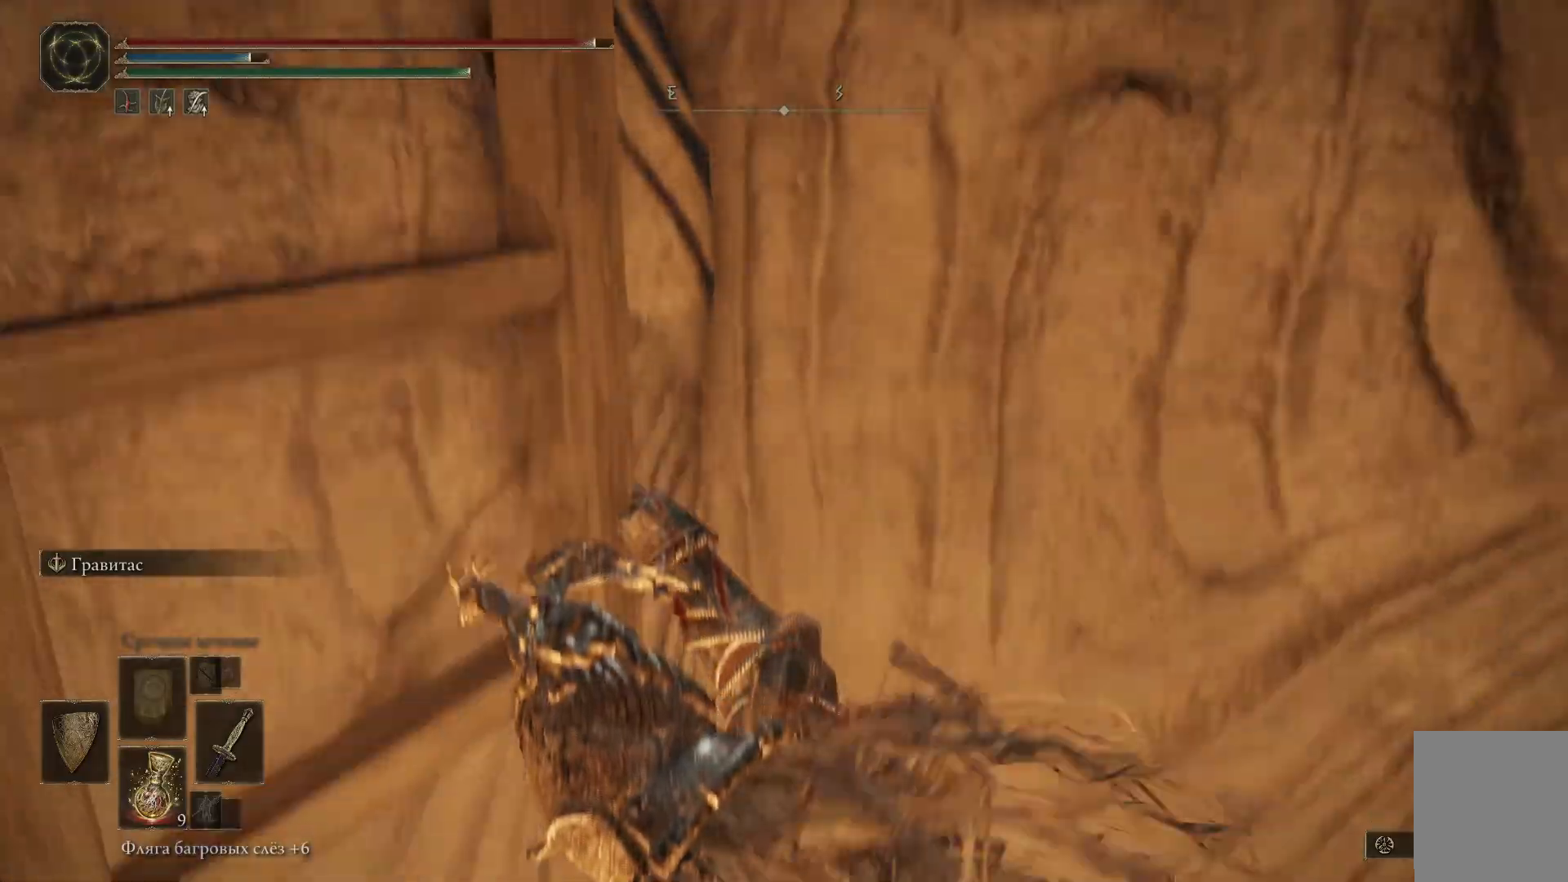
{"buttons": ["B"], "left_stick": "down", "right_stick": "center", "events": []}
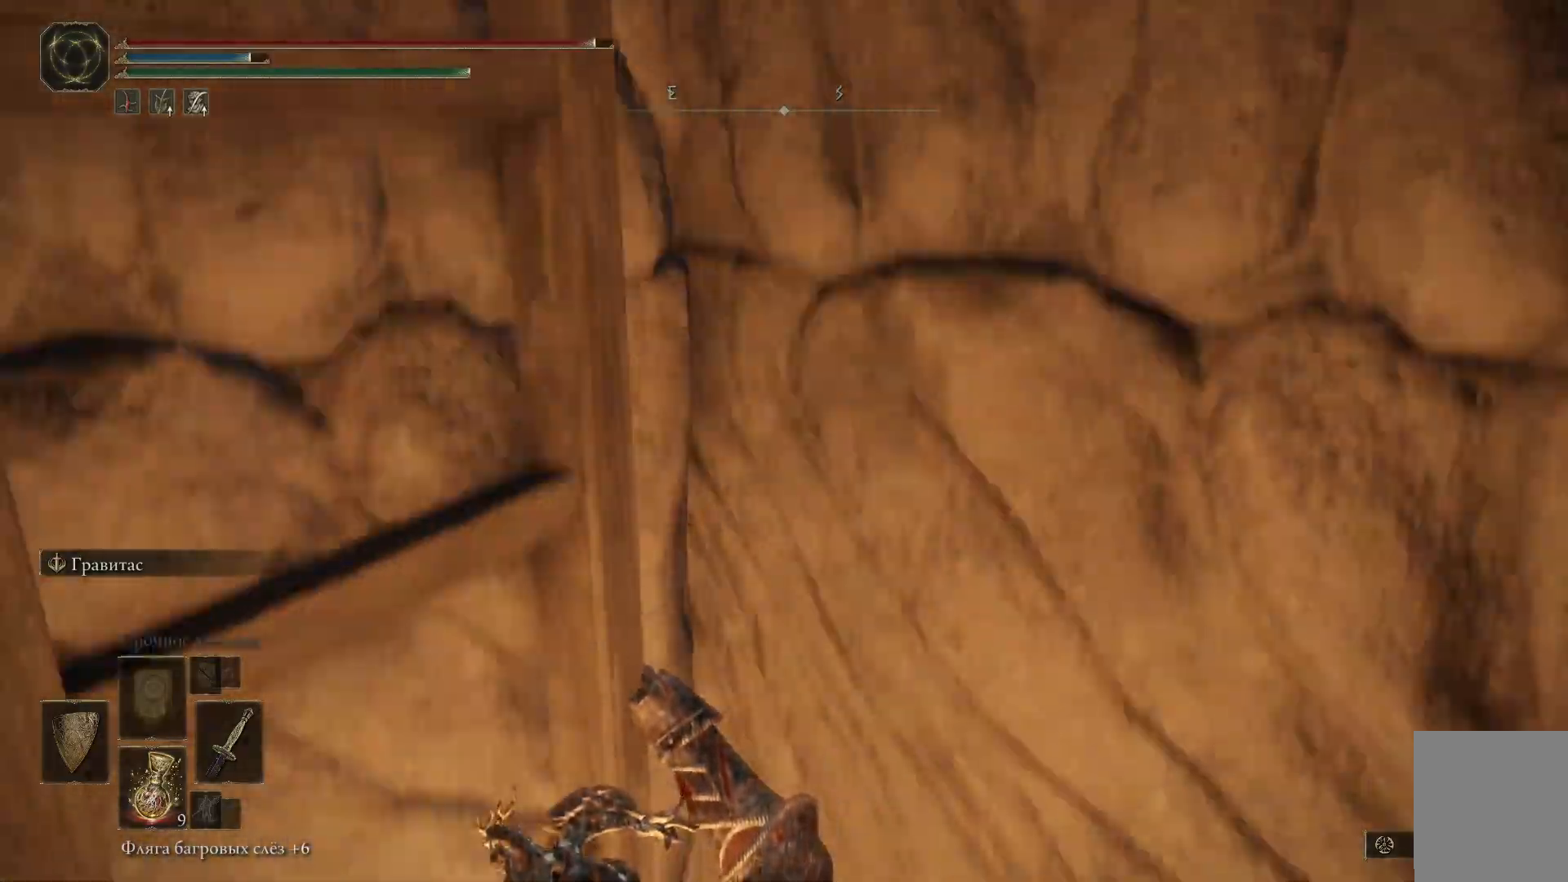
{"buttons": ["B"], "left_stick": "down", "right_stick": "center", "events": []}
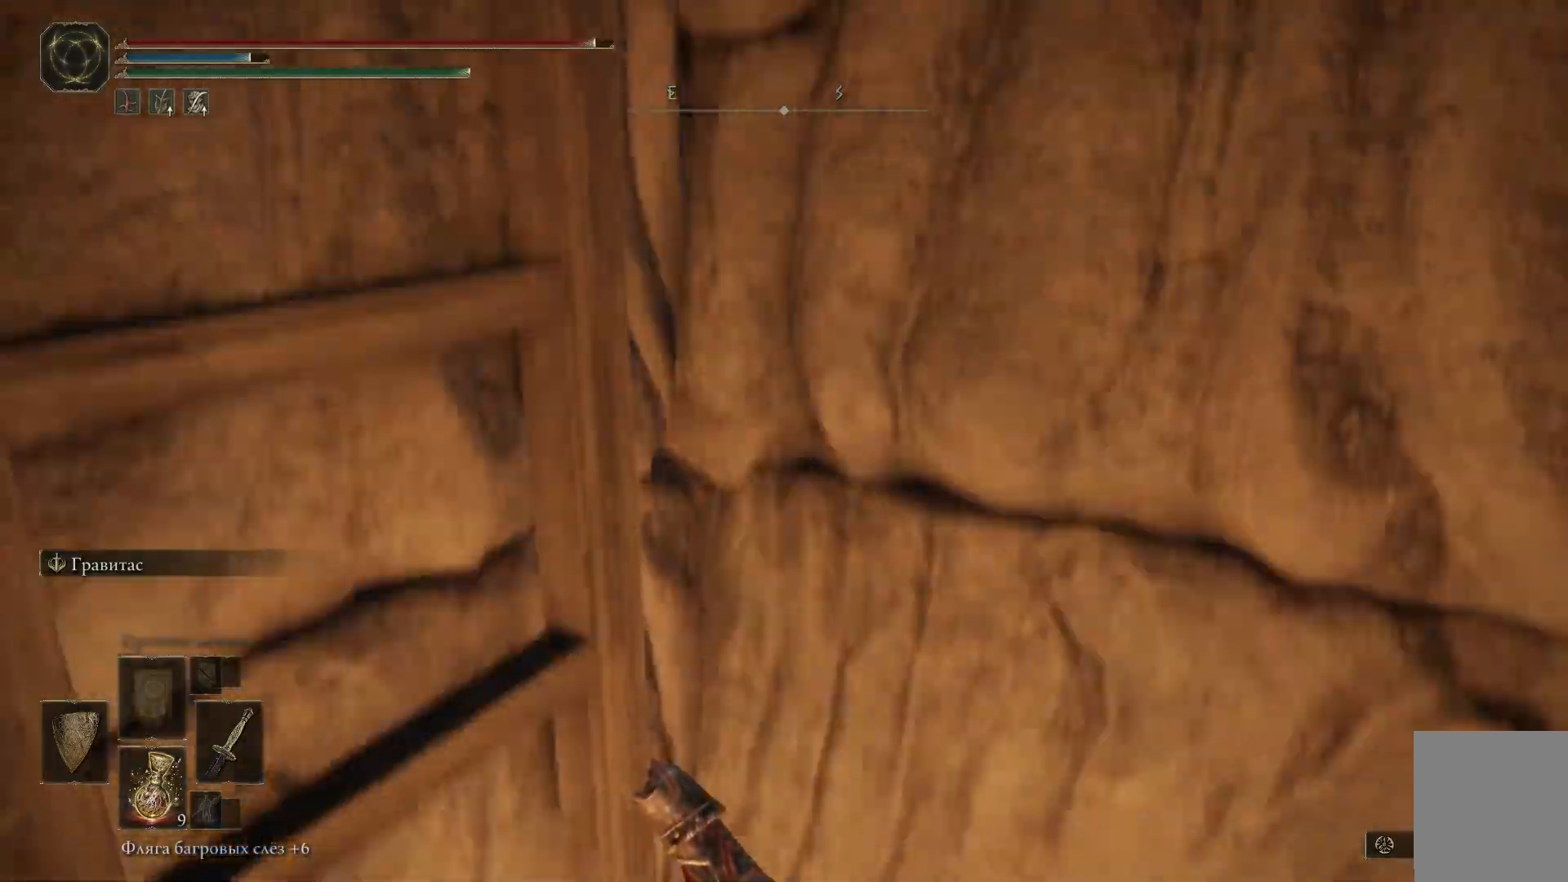
{"buttons": ["B"], "left_stick": "down", "right_stick": "center", "events": []}
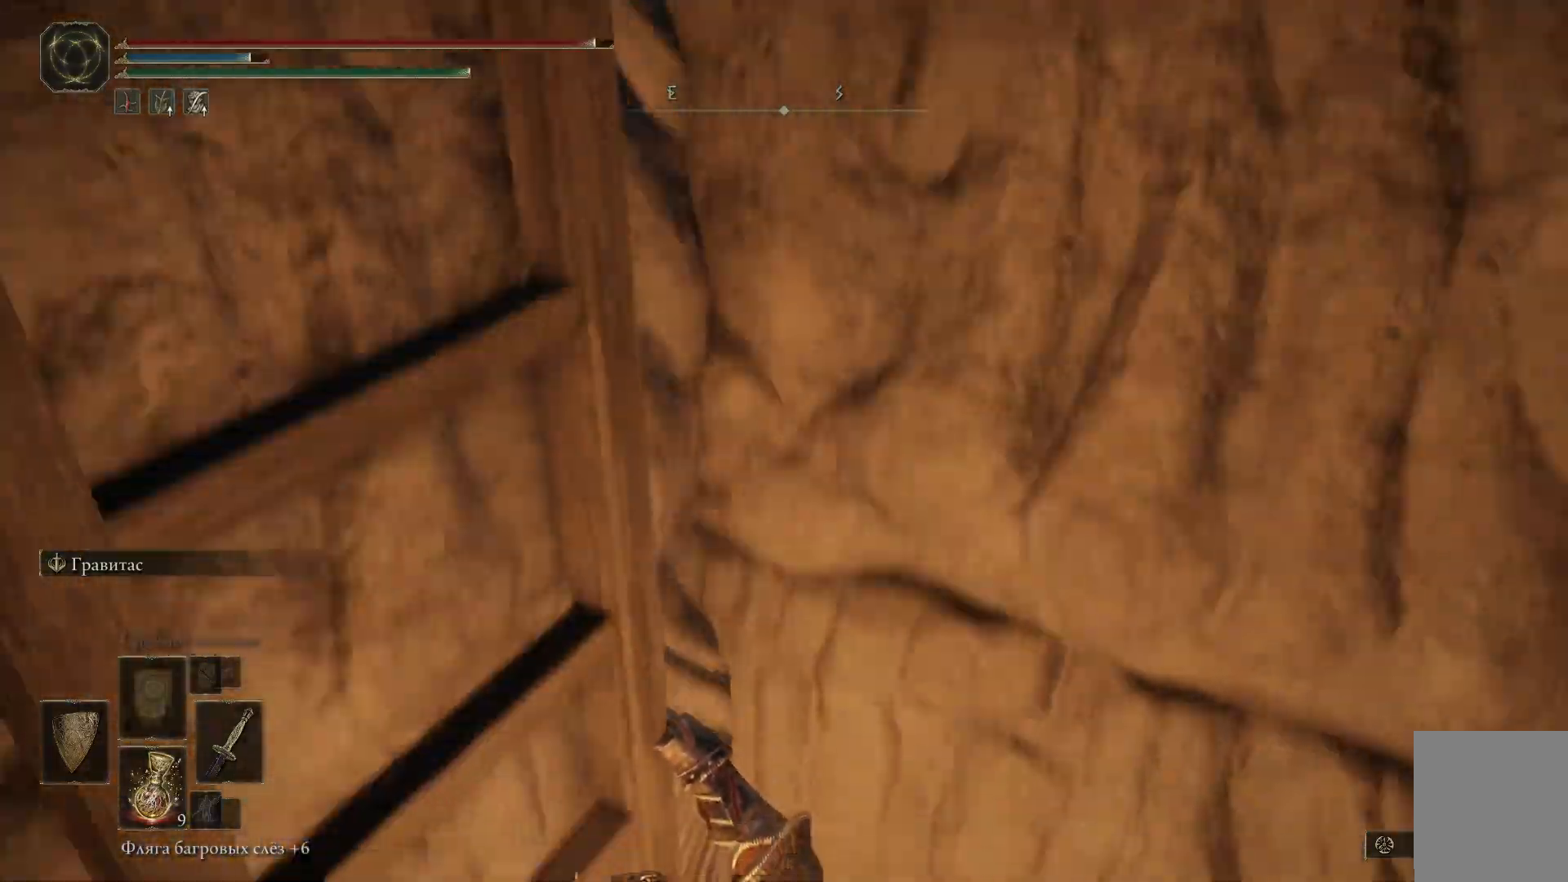
{"buttons": ["B"], "left_stick": "down", "right_stick": "center", "events": []}
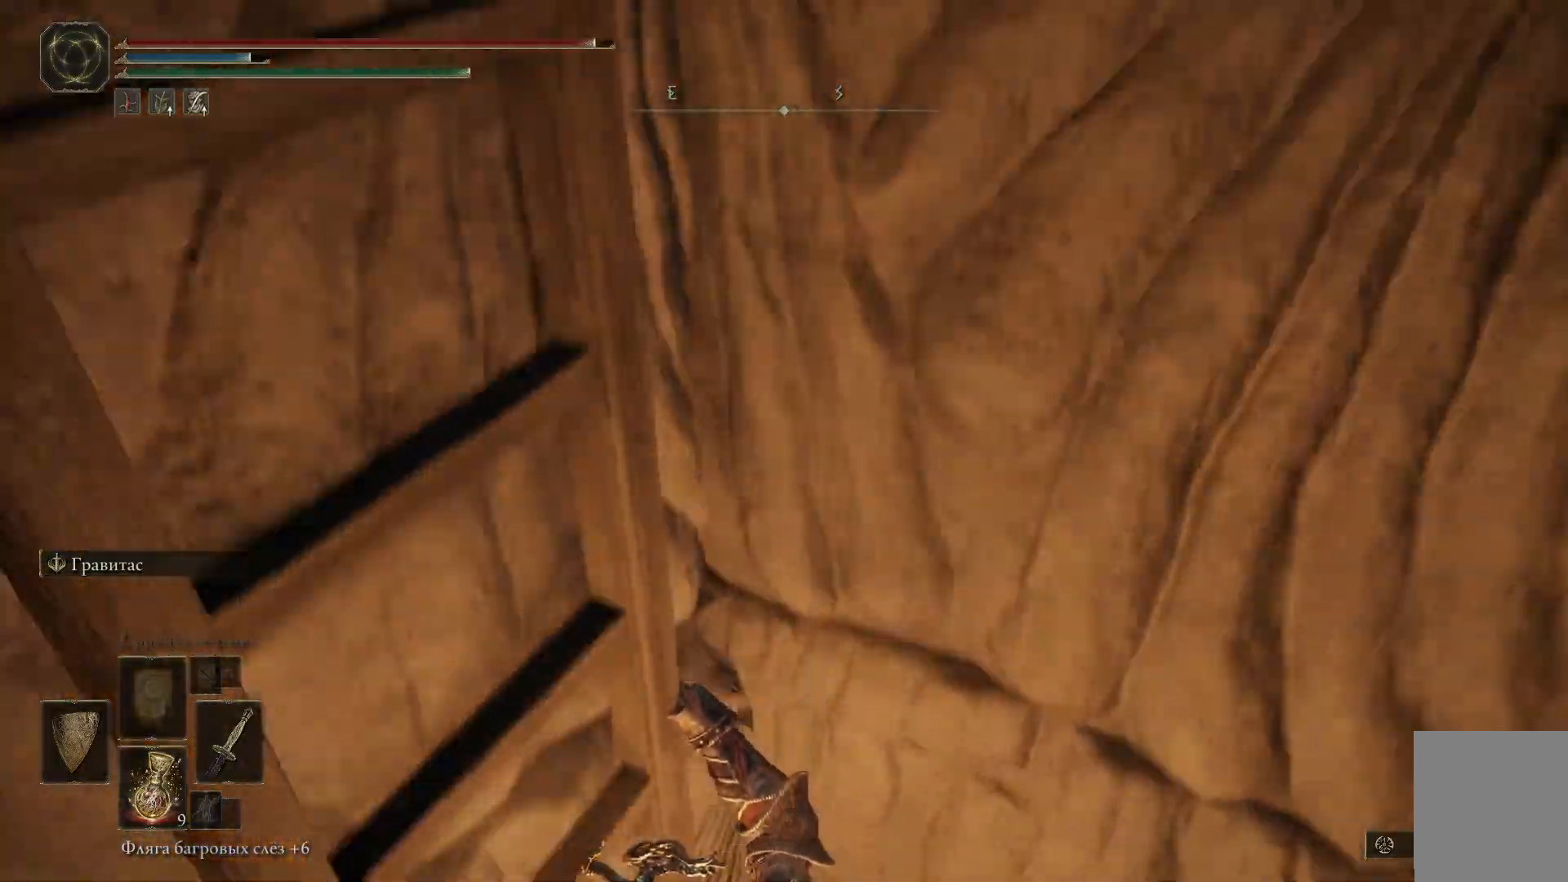
{"buttons": ["B"], "left_stick": "down", "right_stick": "center", "events": []}
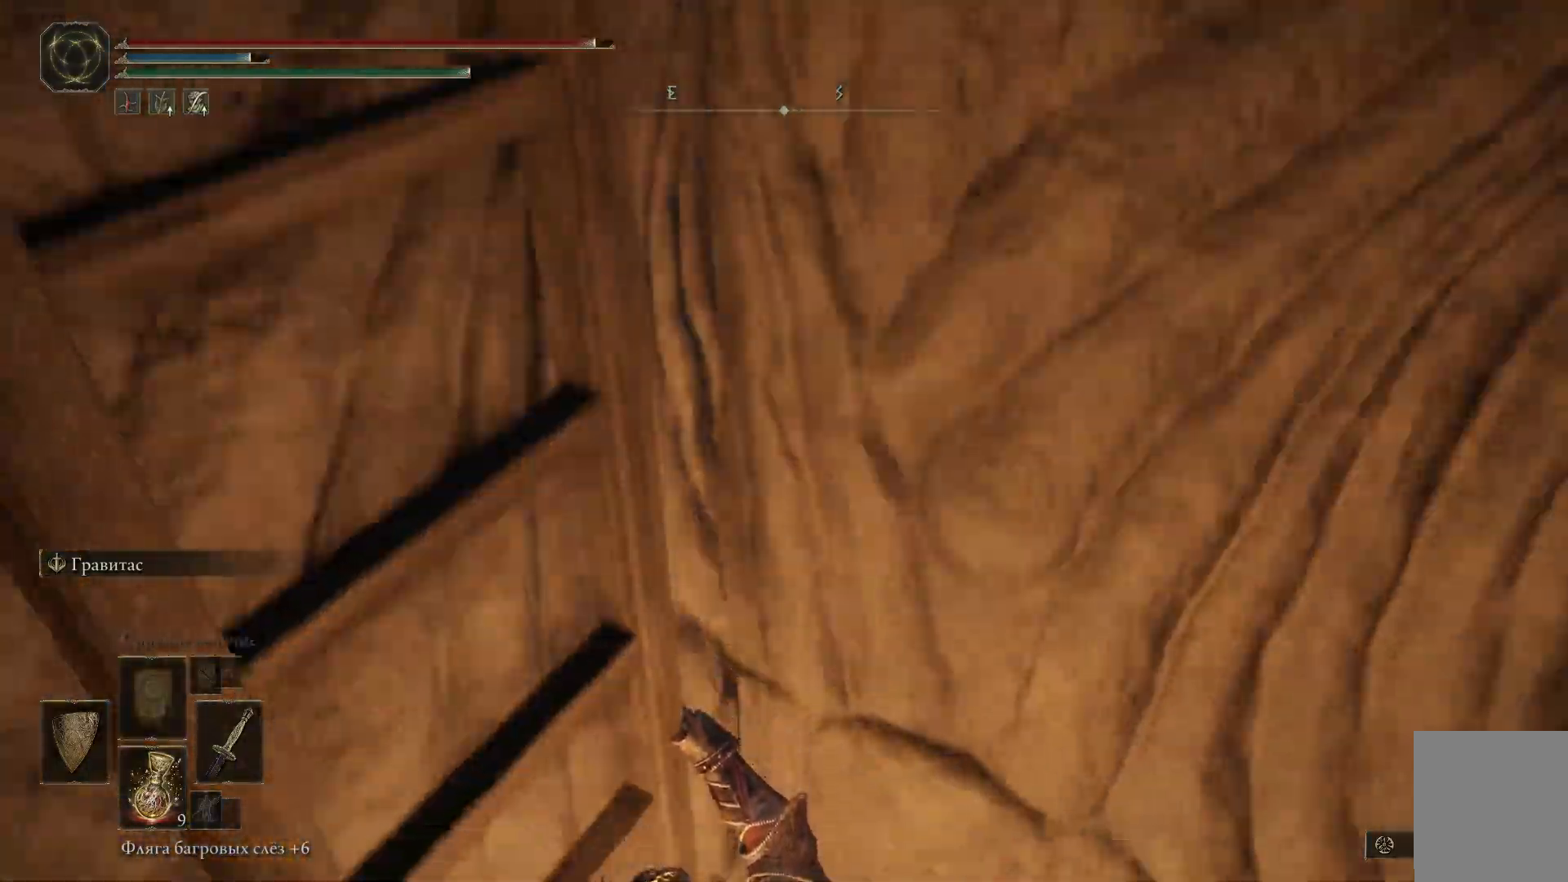
{"buttons": ["B"], "left_stick": "down", "right_stick": "center", "events": []}
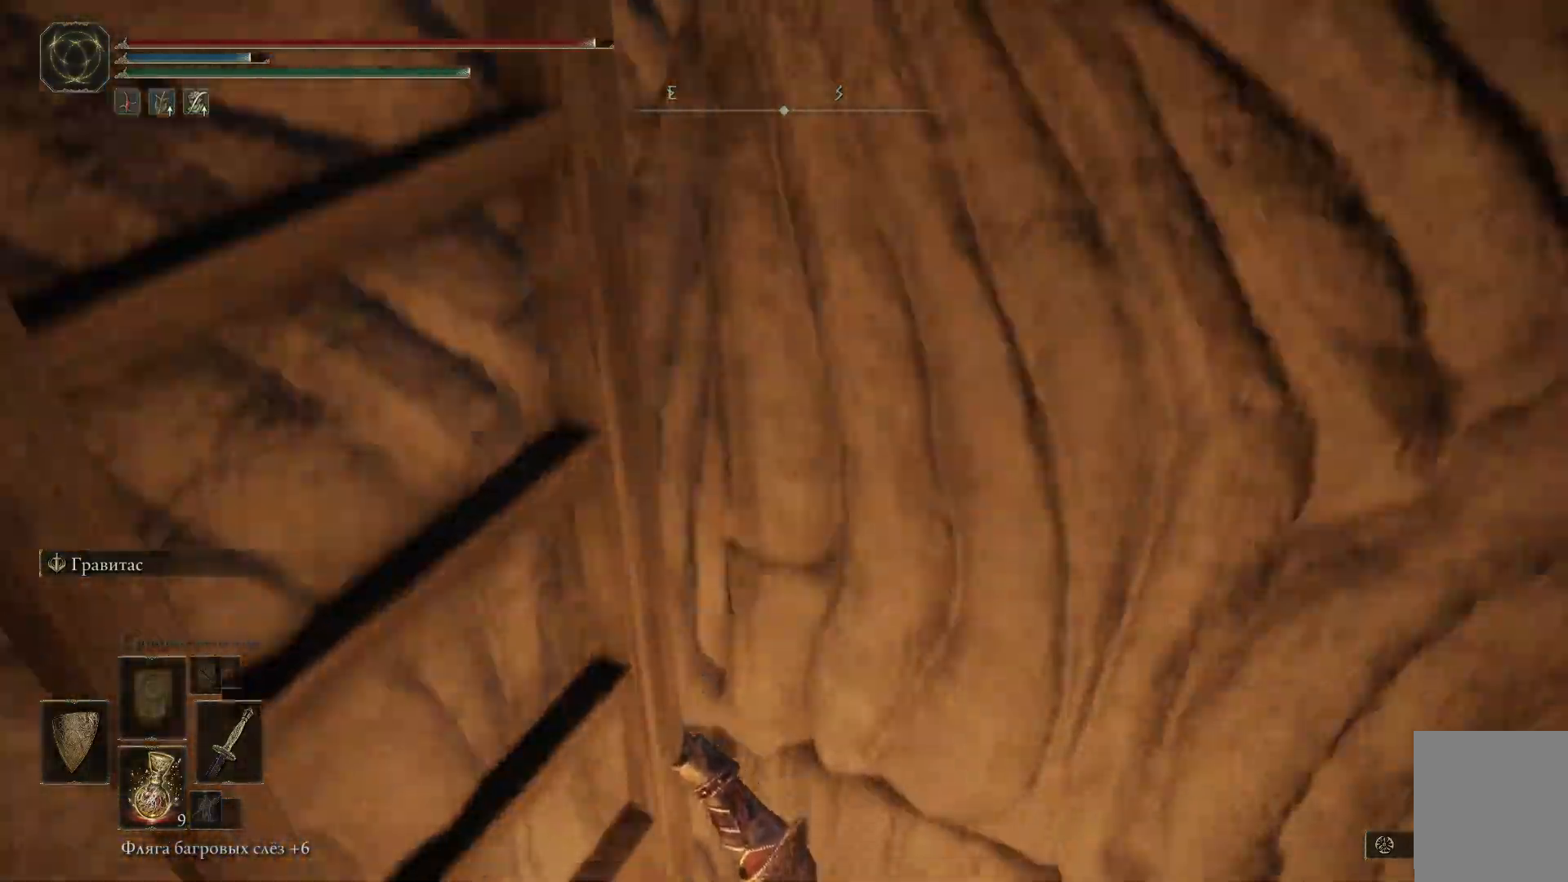
{"buttons": ["B"], "left_stick": "down", "right_stick": "center", "events": []}
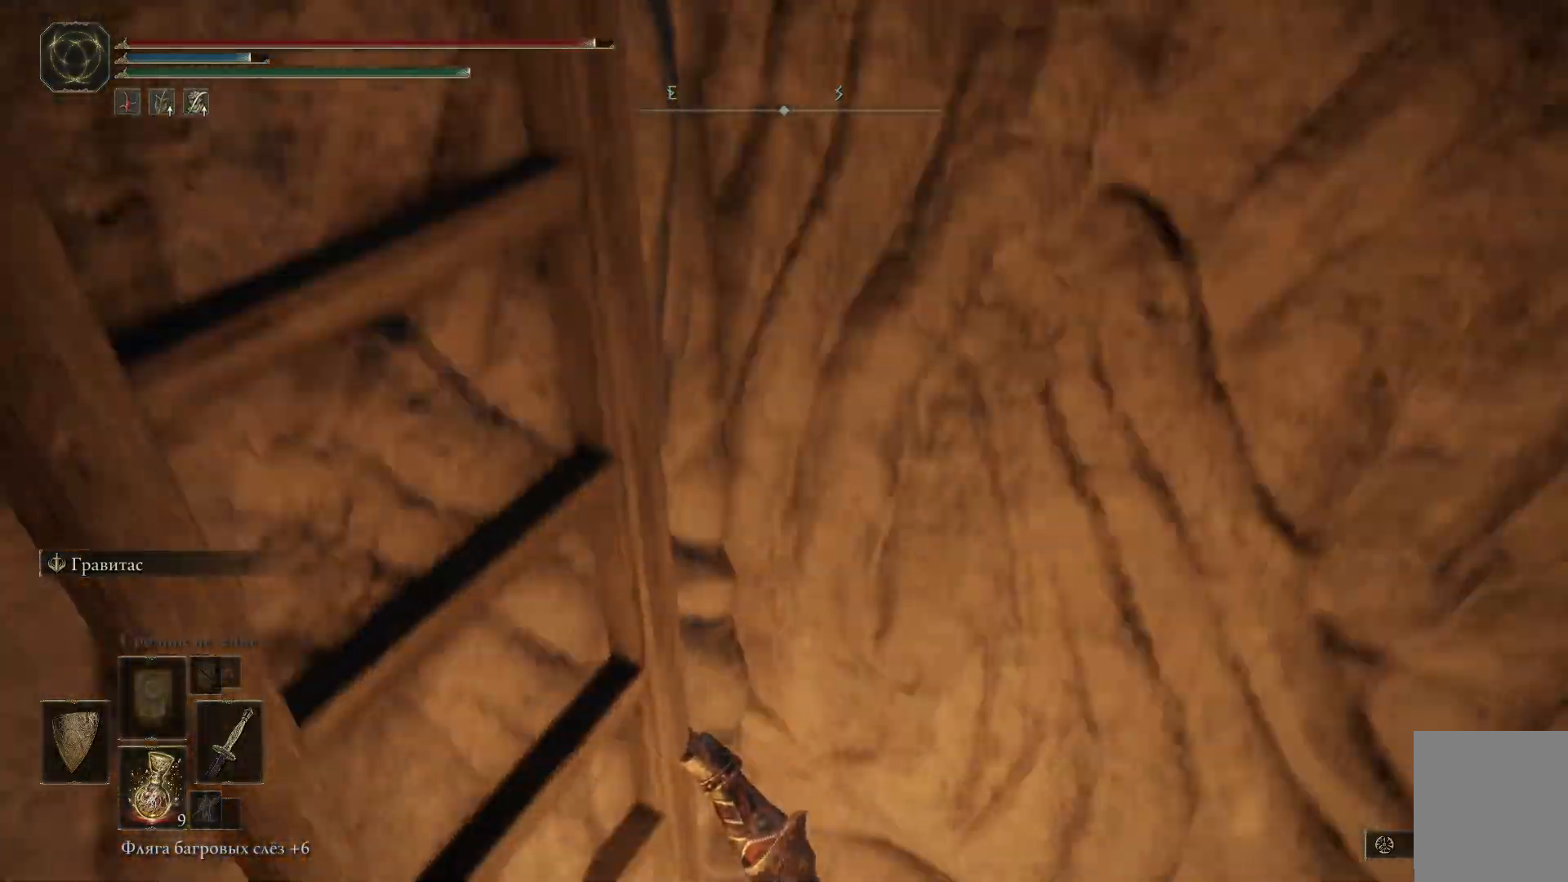
{"buttons": ["B"], "left_stick": "down", "right_stick": "center", "events": []}
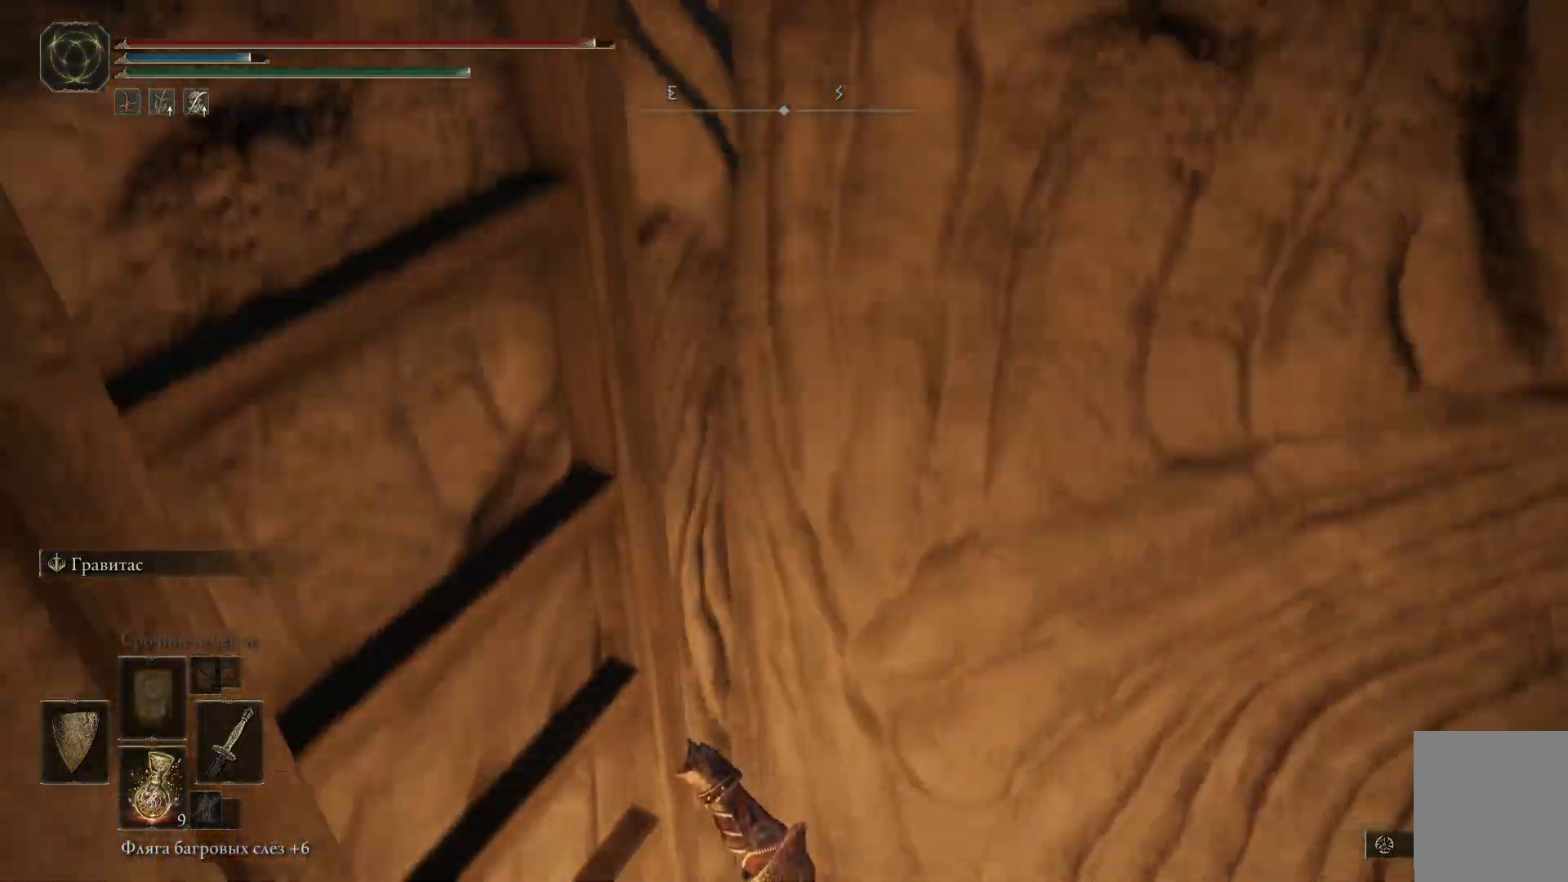
{"buttons": ["B"], "left_stick": "down", "right_stick": "center", "events": []}
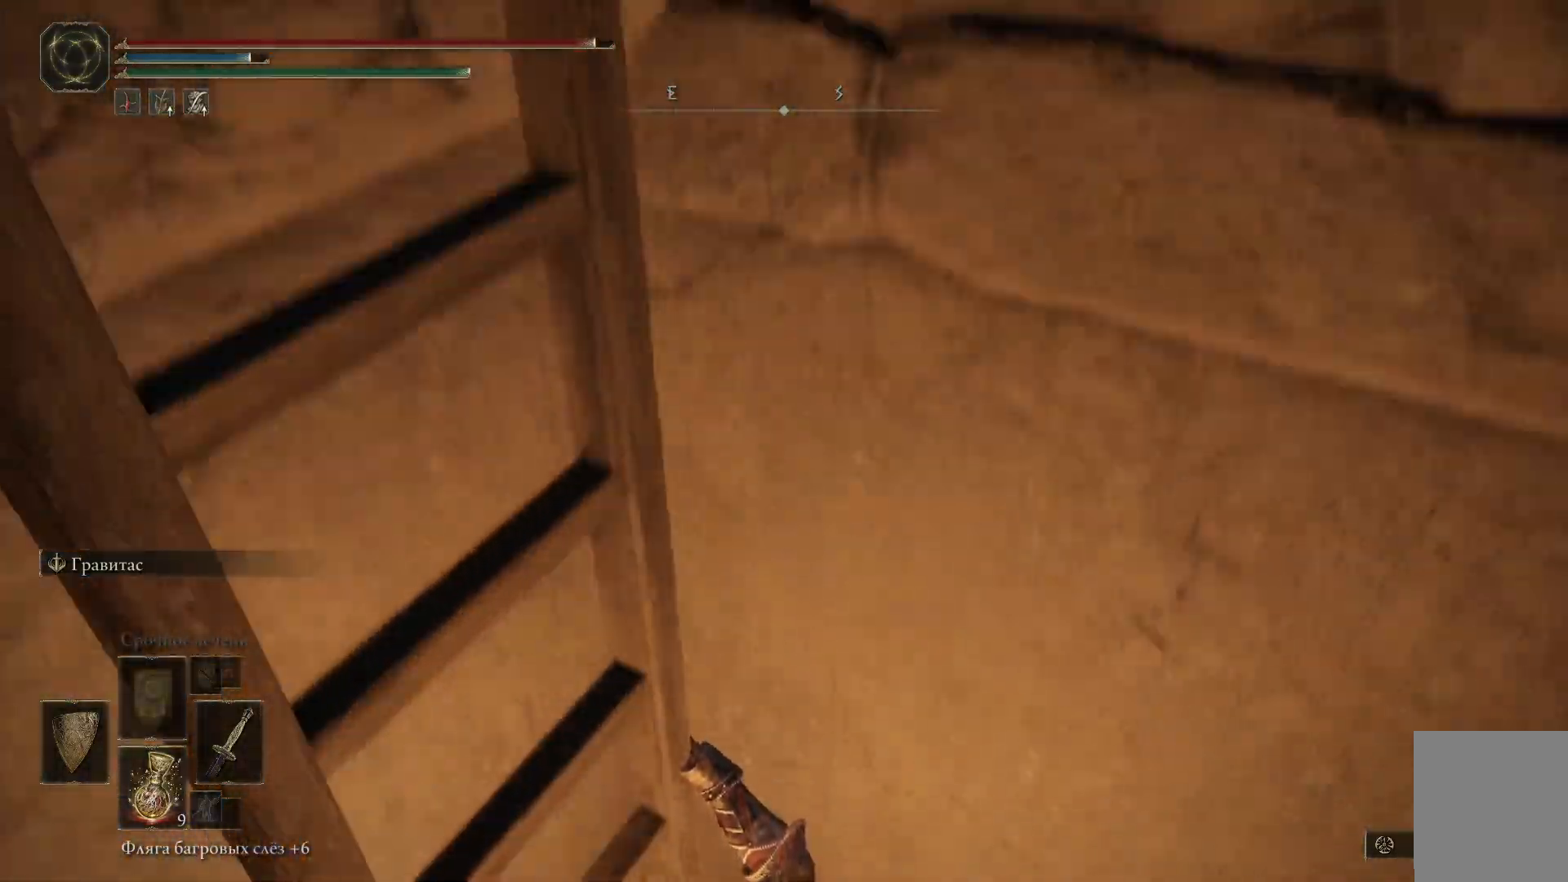
{"buttons": ["B"], "left_stick": "down", "right_stick": "center", "events": []}
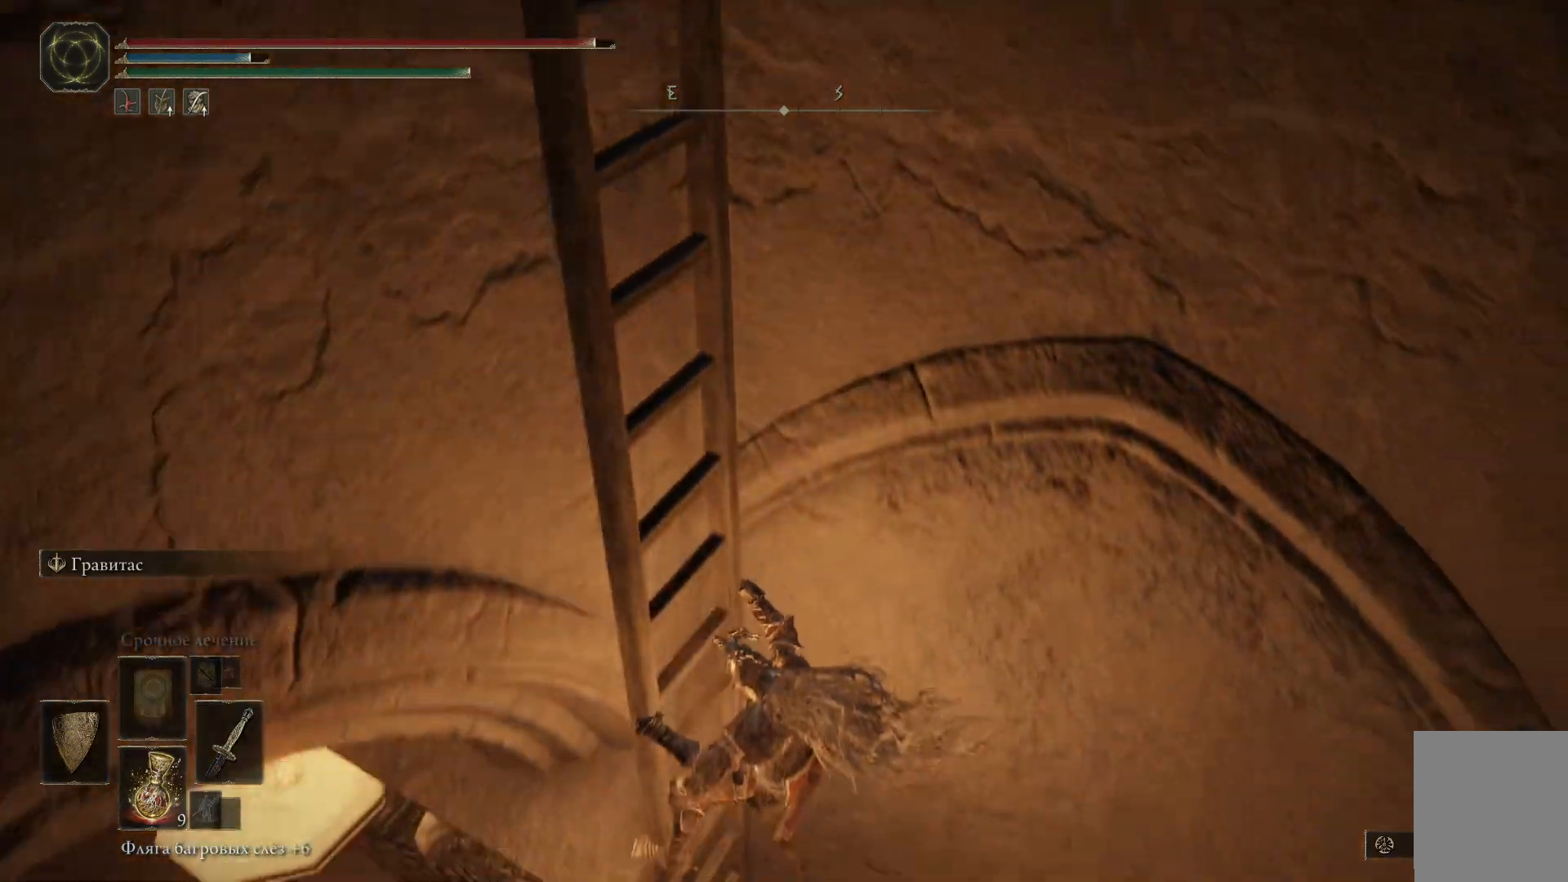
{"buttons": ["B"], "left_stick": "down", "right_stick": "center", "events": []}
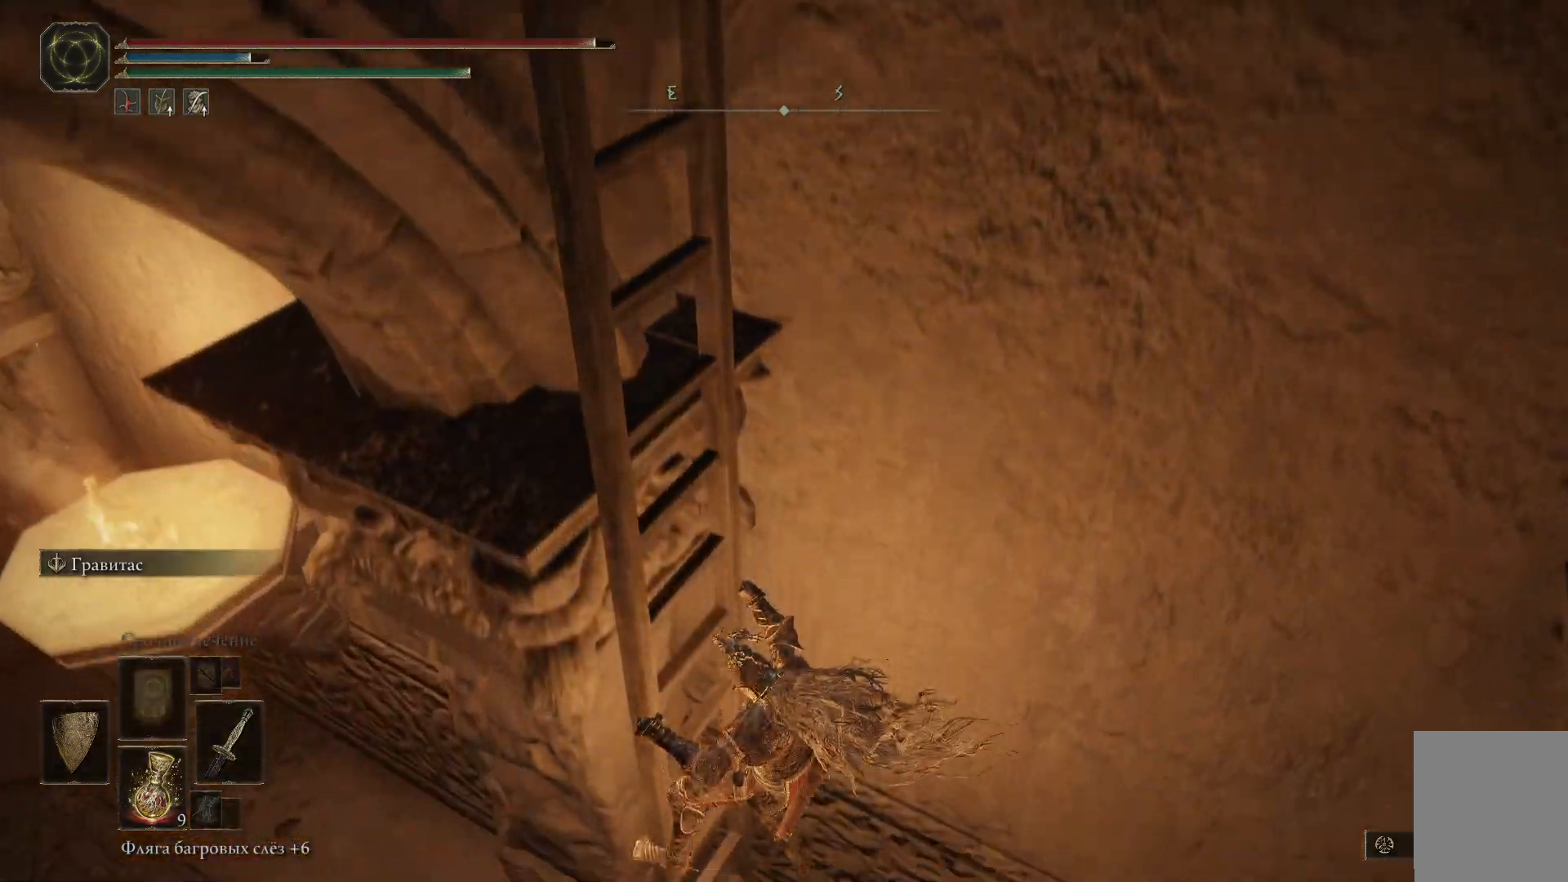
{"buttons": ["B"], "left_stick": "down", "right_stick": "center", "events": []}
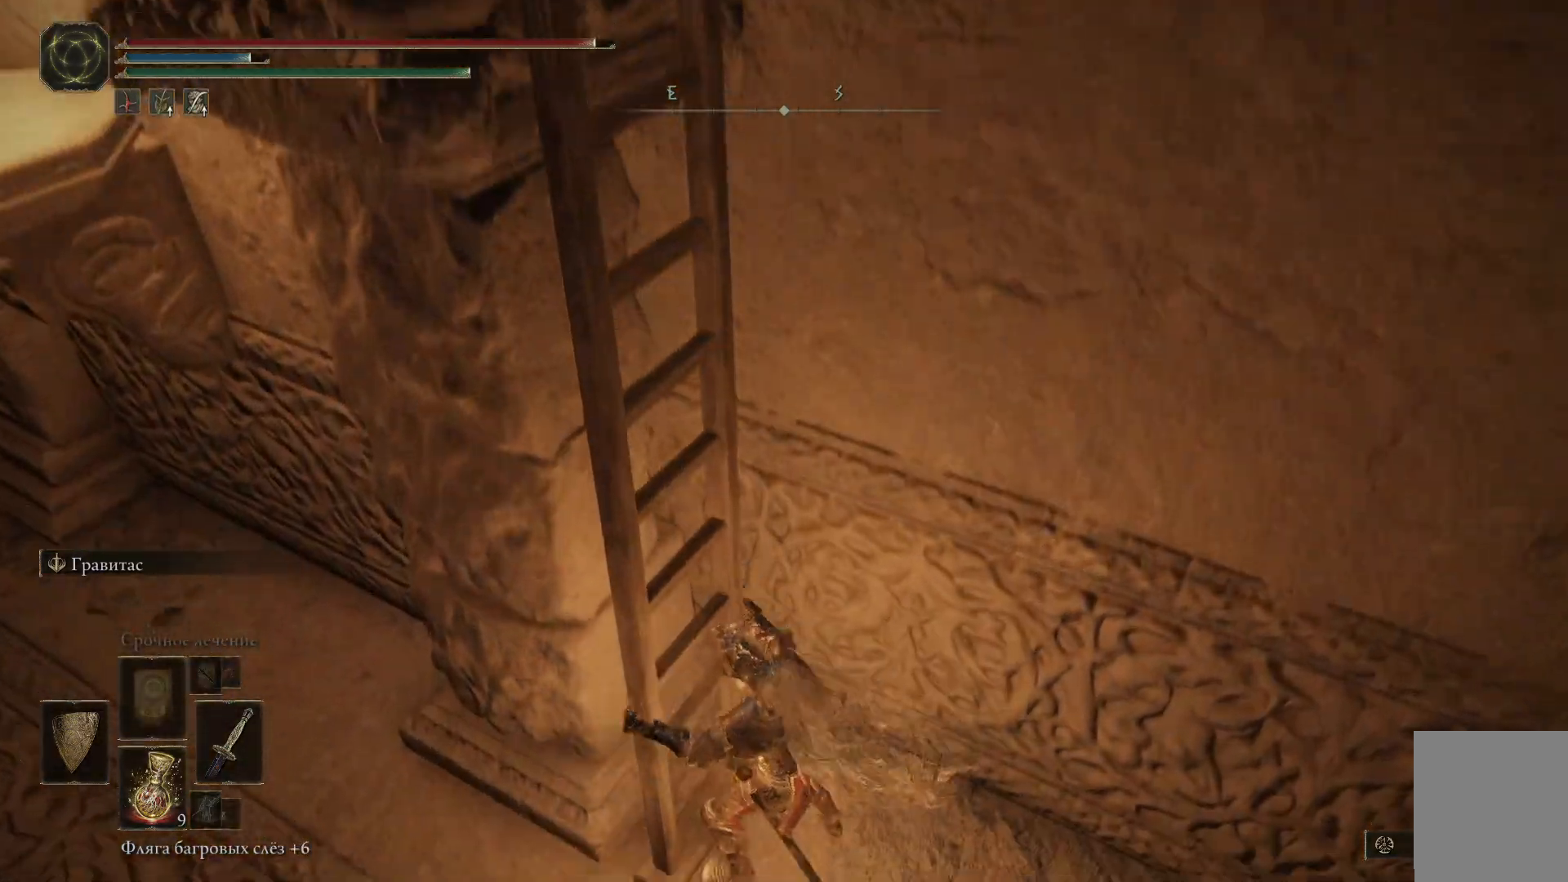
{"buttons": [], "left_stick": "down-left", "right_stick": "left", "events": [[200, "B", "up"], [417, "right_stick", "left"], [450, "left_stick", "down-left"]]}
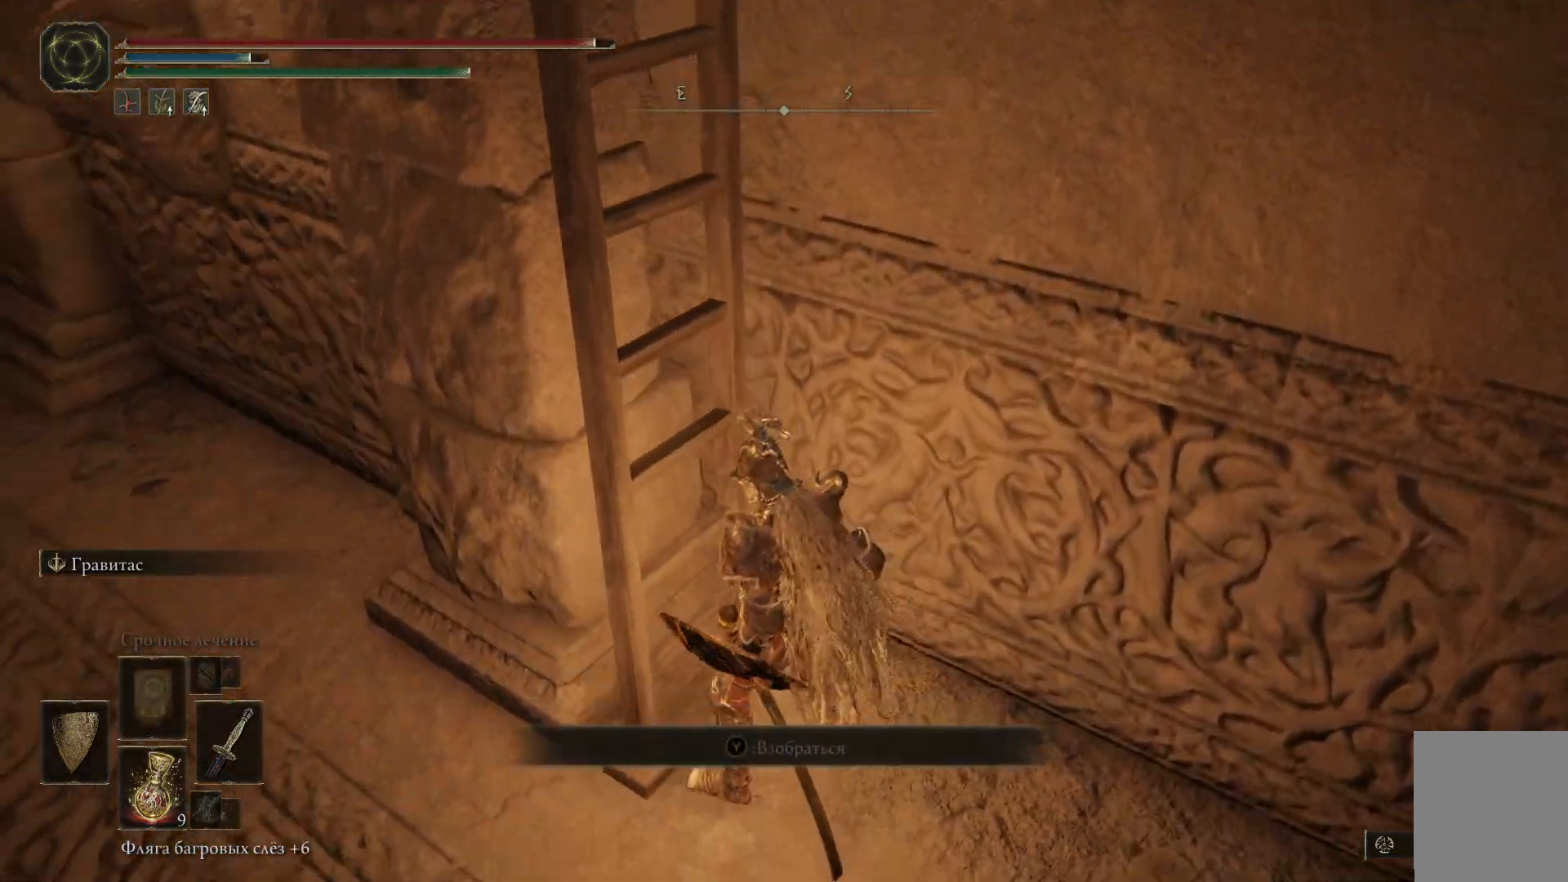
{"buttons": [], "left_stick": "up-left", "right_stick": "center", "events": [[167, "left_stick", "left"], [468, "right_stick", "center"], [484, "left_stick", "up-left"]]}
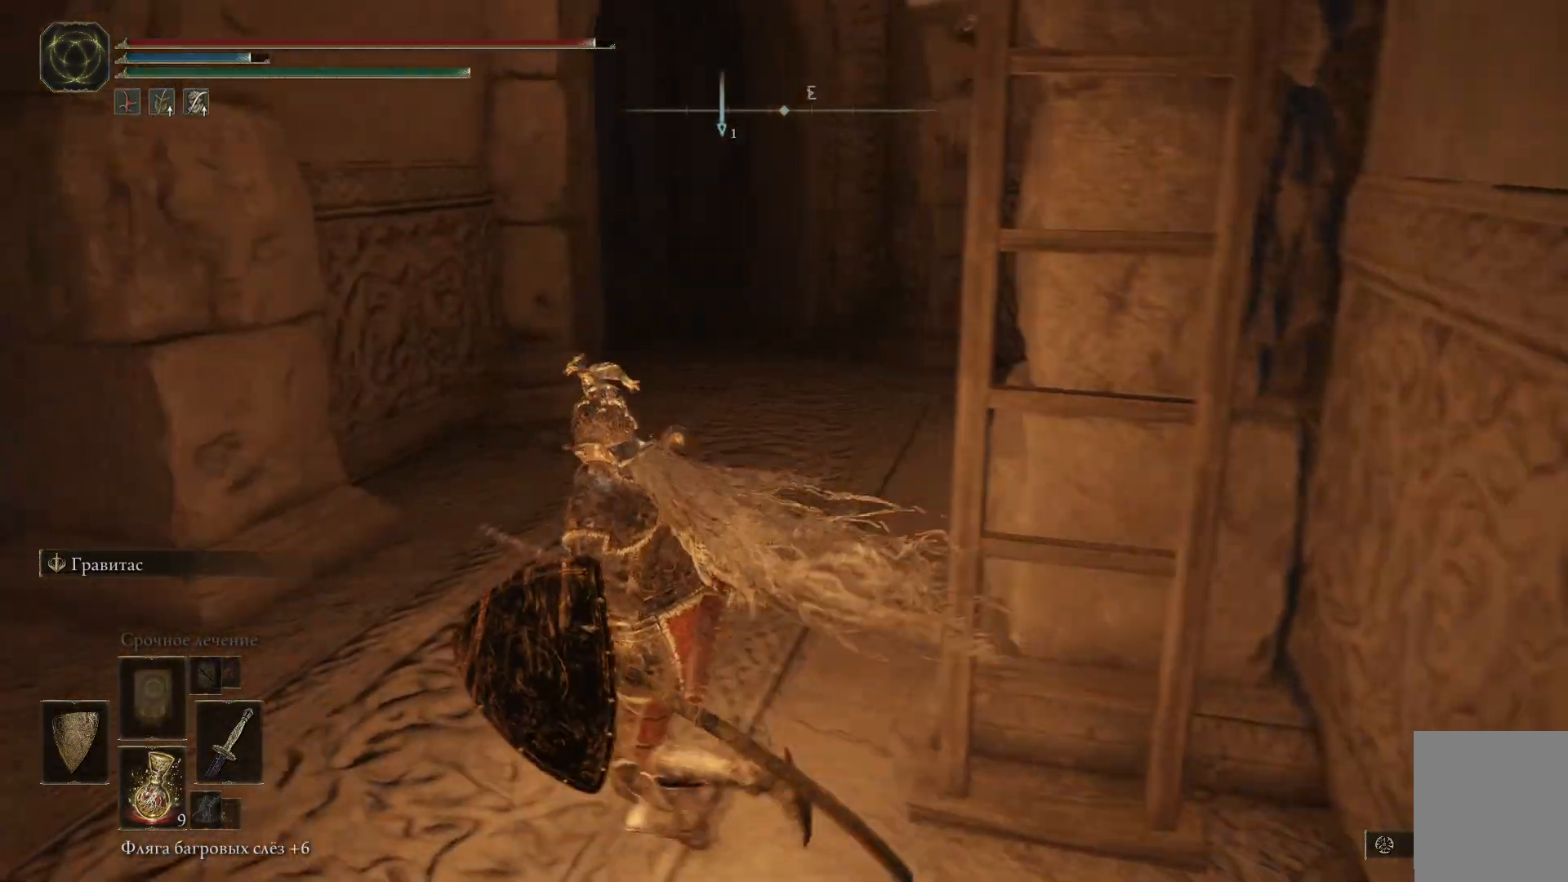
{"buttons": ["B"], "left_stick": "up", "right_stick": "center", "events": [[150, "left_stick", "up"], [217, "B", "down"]]}
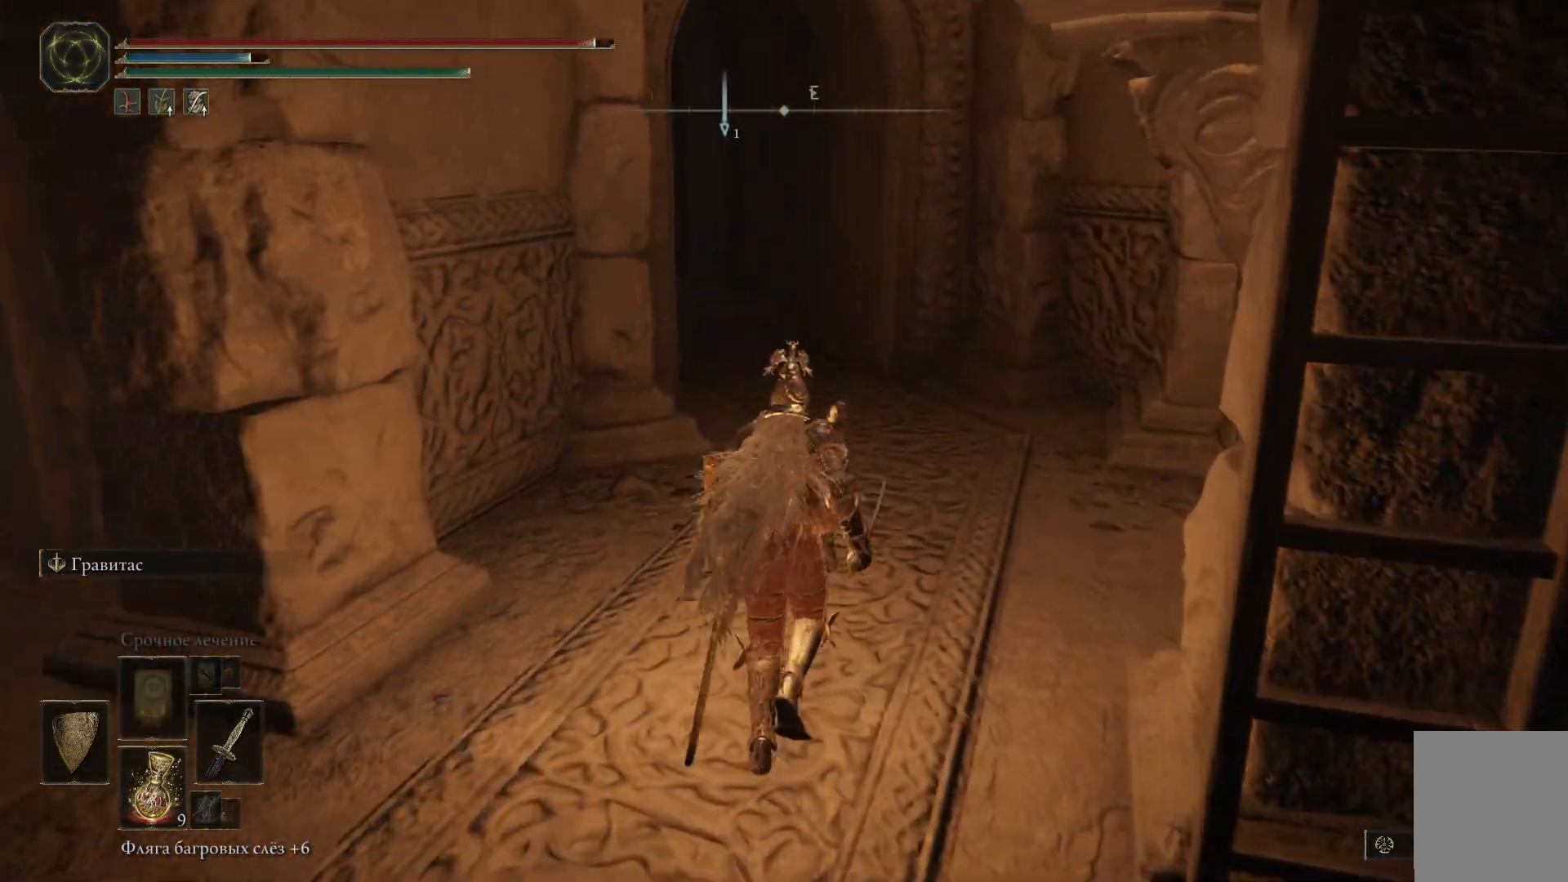
{"buttons": ["B"], "left_stick": "up", "right_stick": "center", "events": [[234, "left_stick", "up-right"], [484, "left_stick", "up"]]}
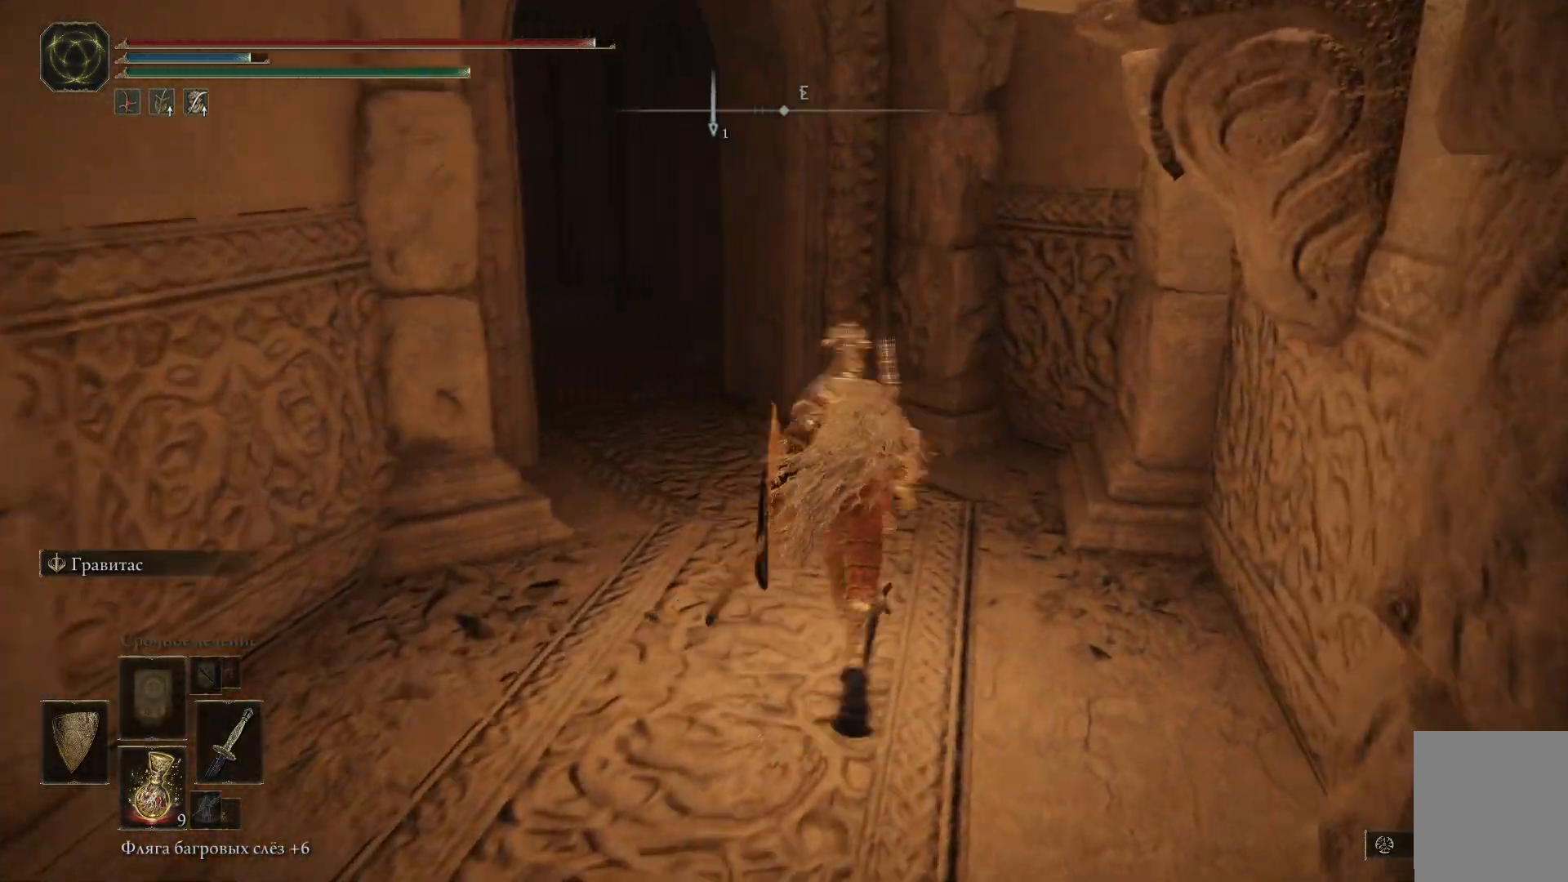
{"buttons": ["B"], "left_stick": "up-left", "right_stick": "center", "events": [[367, "left_stick", "up-left"]]}
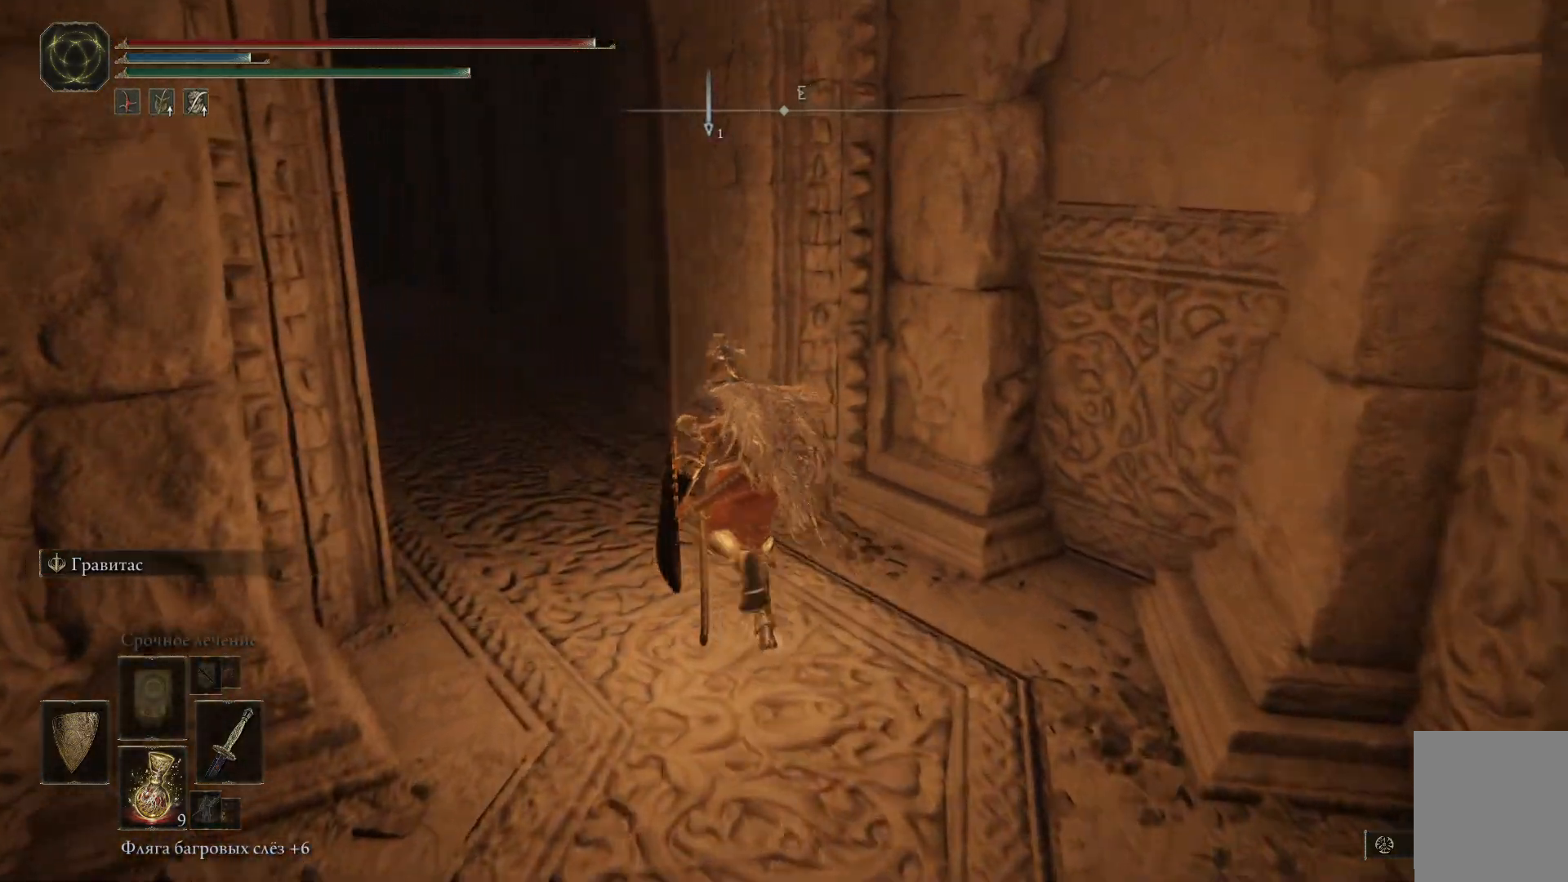
{"buttons": ["B"], "left_stick": "up-left", "right_stick": "center", "events": []}
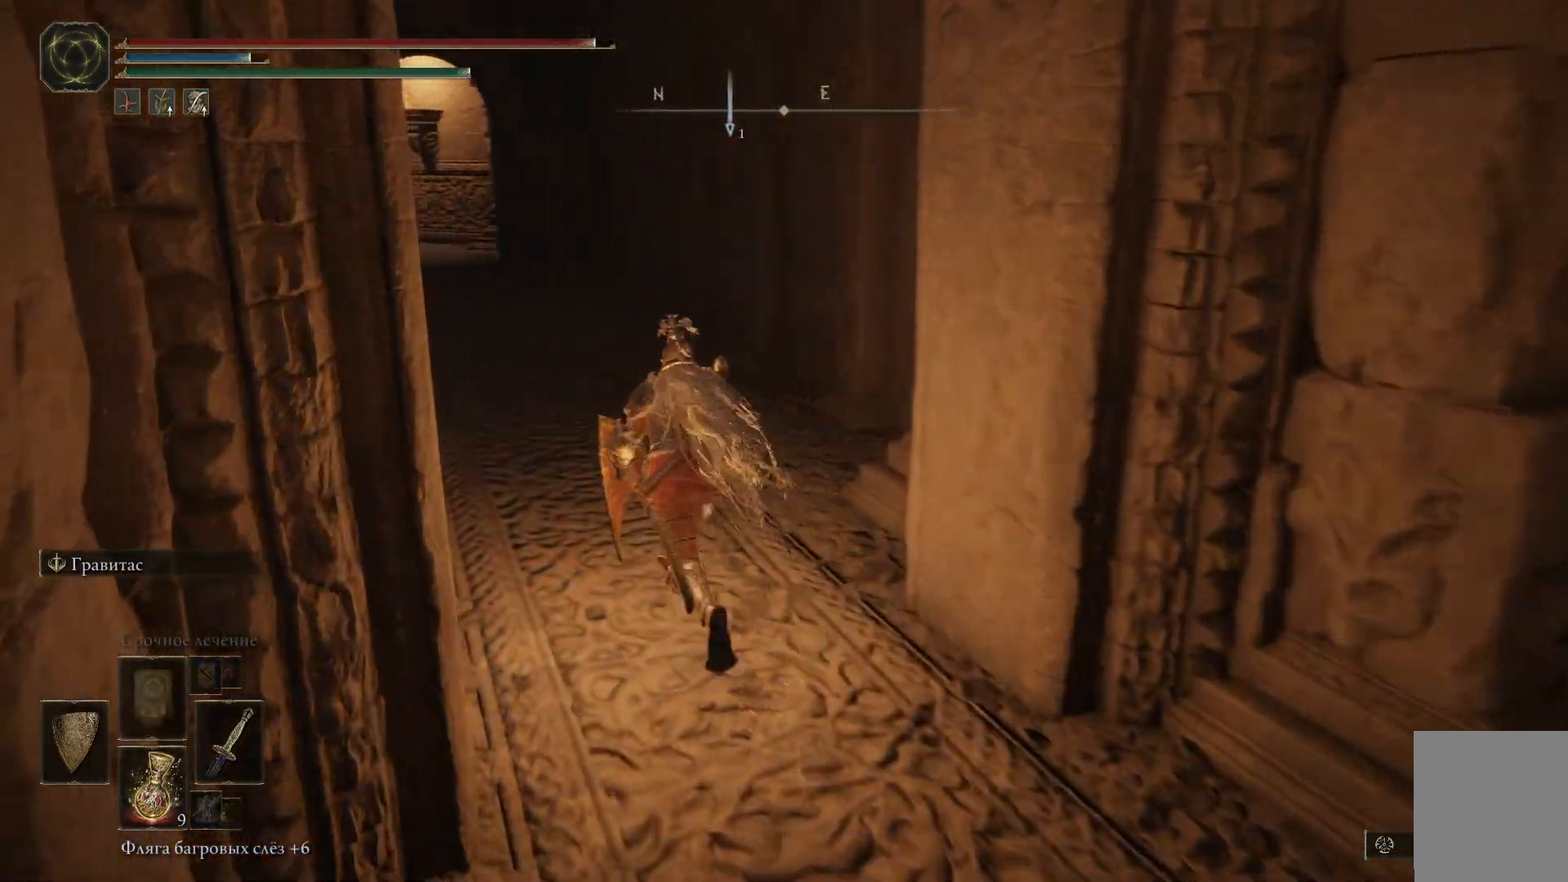
{"buttons": ["B"], "left_stick": "up-left", "right_stick": "center", "events": []}
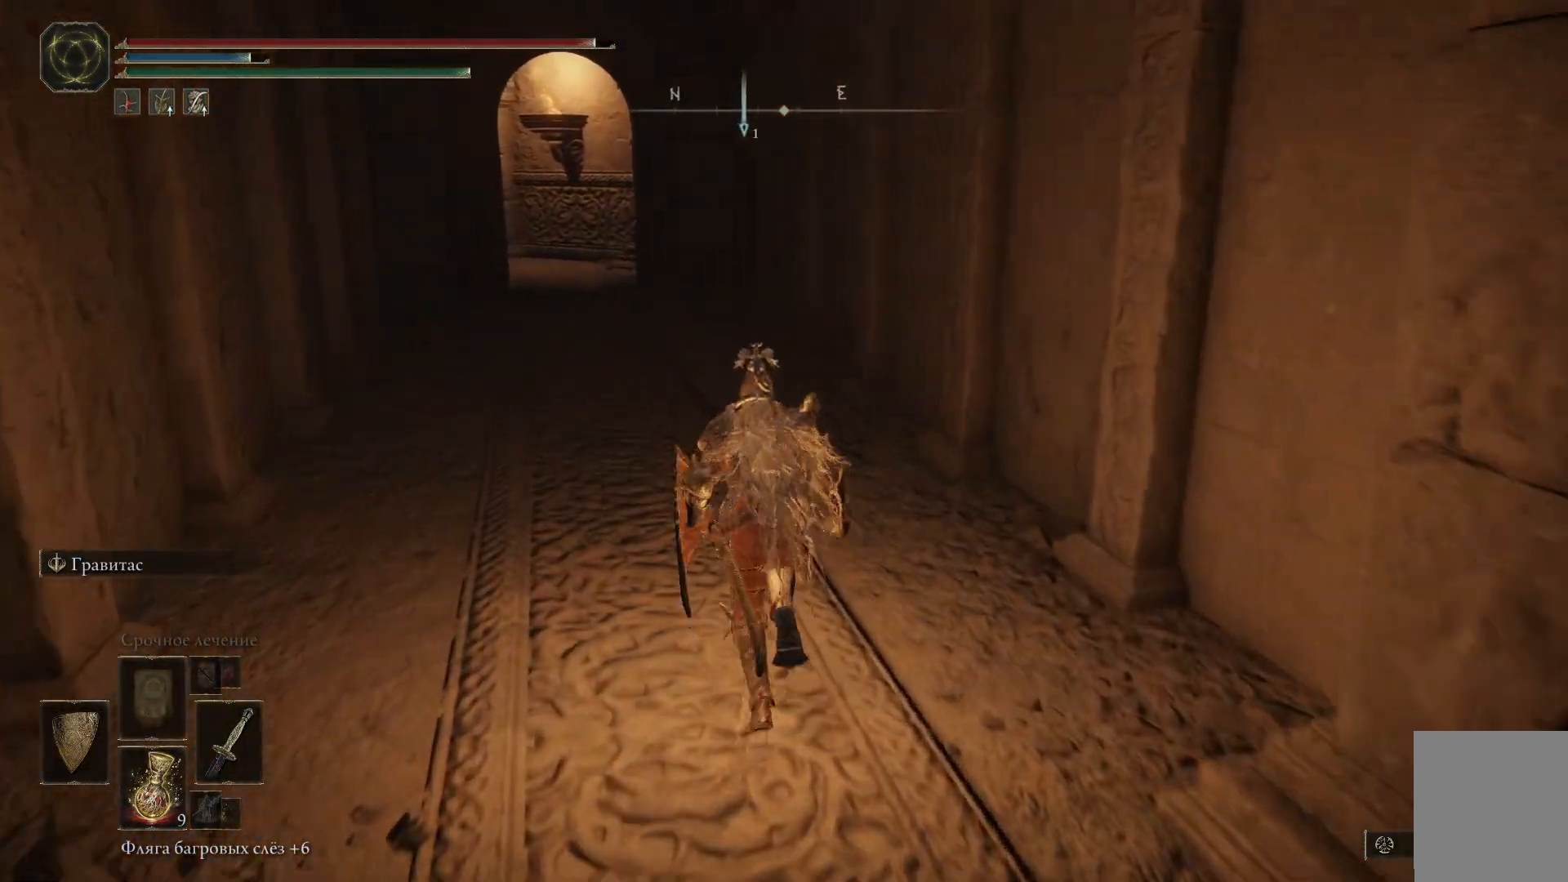
{"buttons": ["B"], "left_stick": "up-left", "right_stick": "center", "events": []}
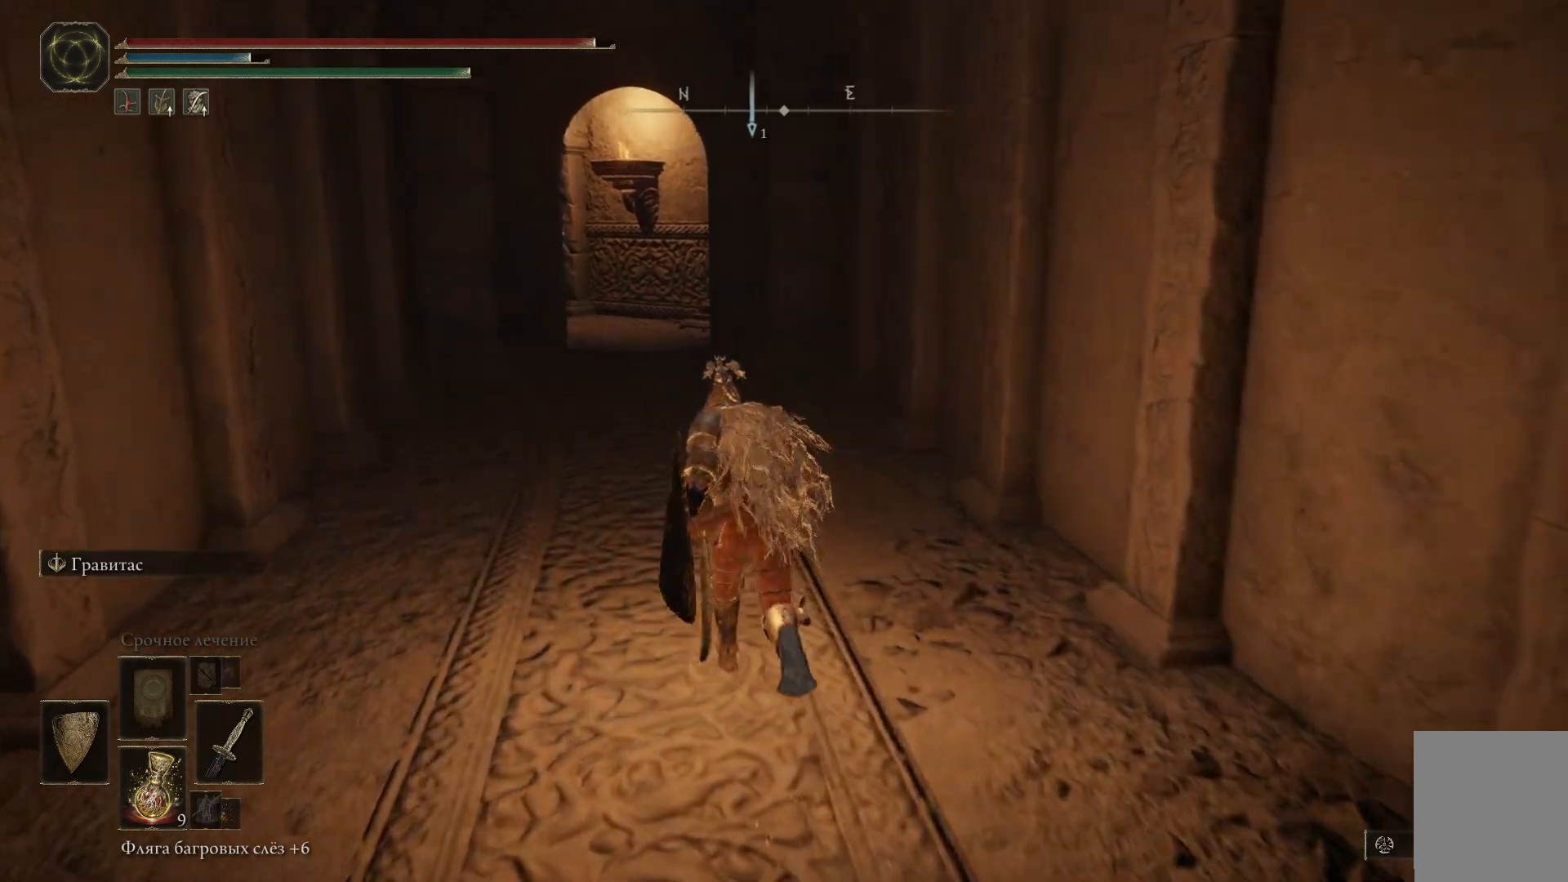
{"buttons": ["B"], "left_stick": "up-left", "right_stick": "center", "events": []}
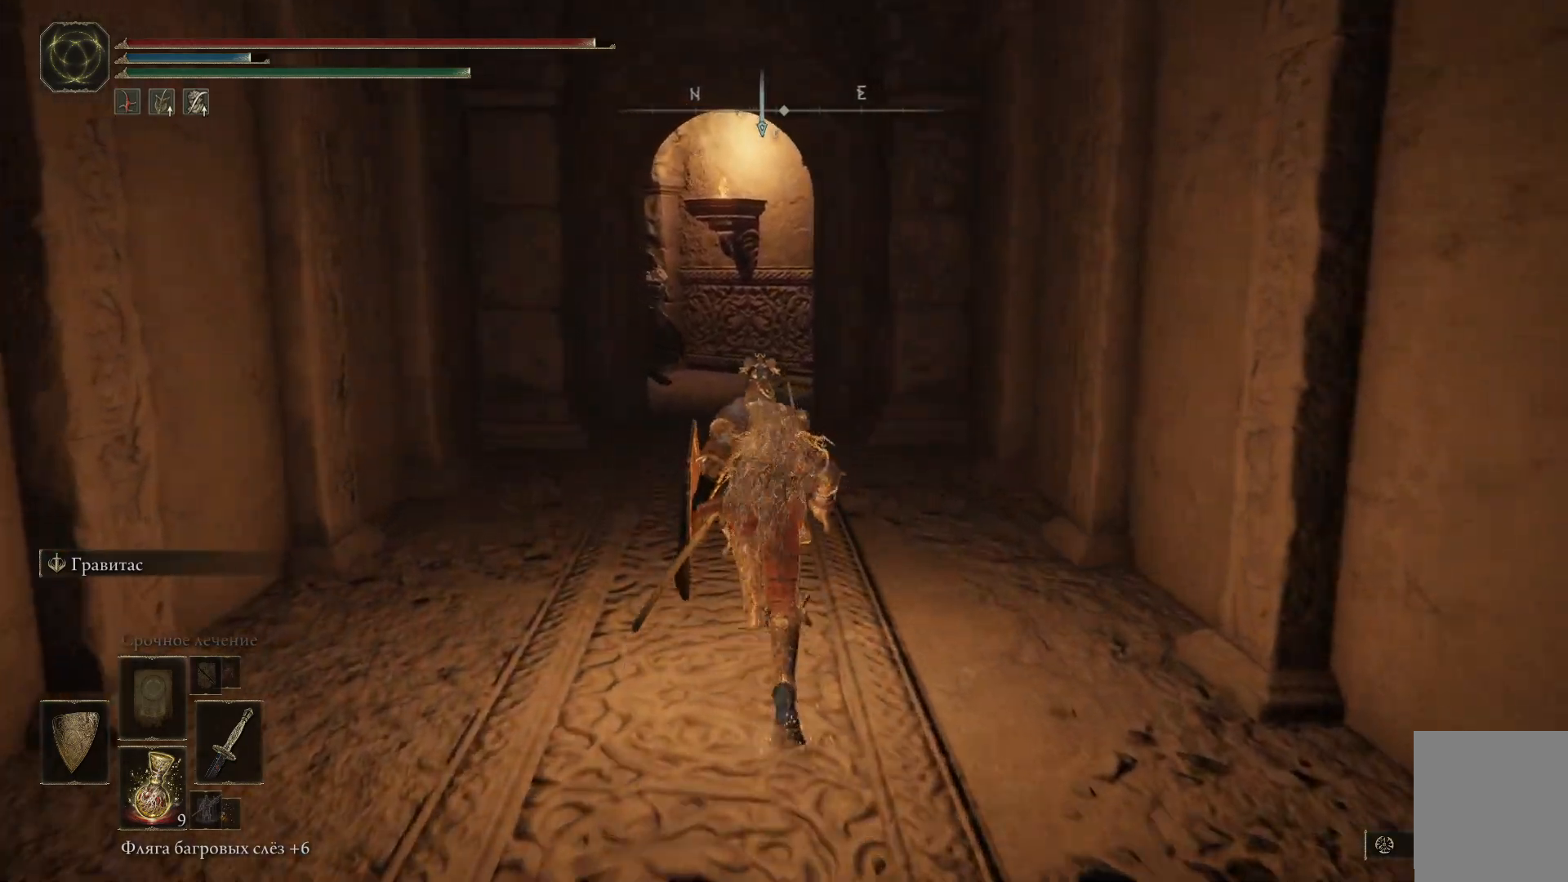
{"buttons": ["R3"], "left_stick": "center", "right_stick": "center", "events": [[167, "B", "up"], [301, "left_stick", "center"], [468, "R3", "down"]]}